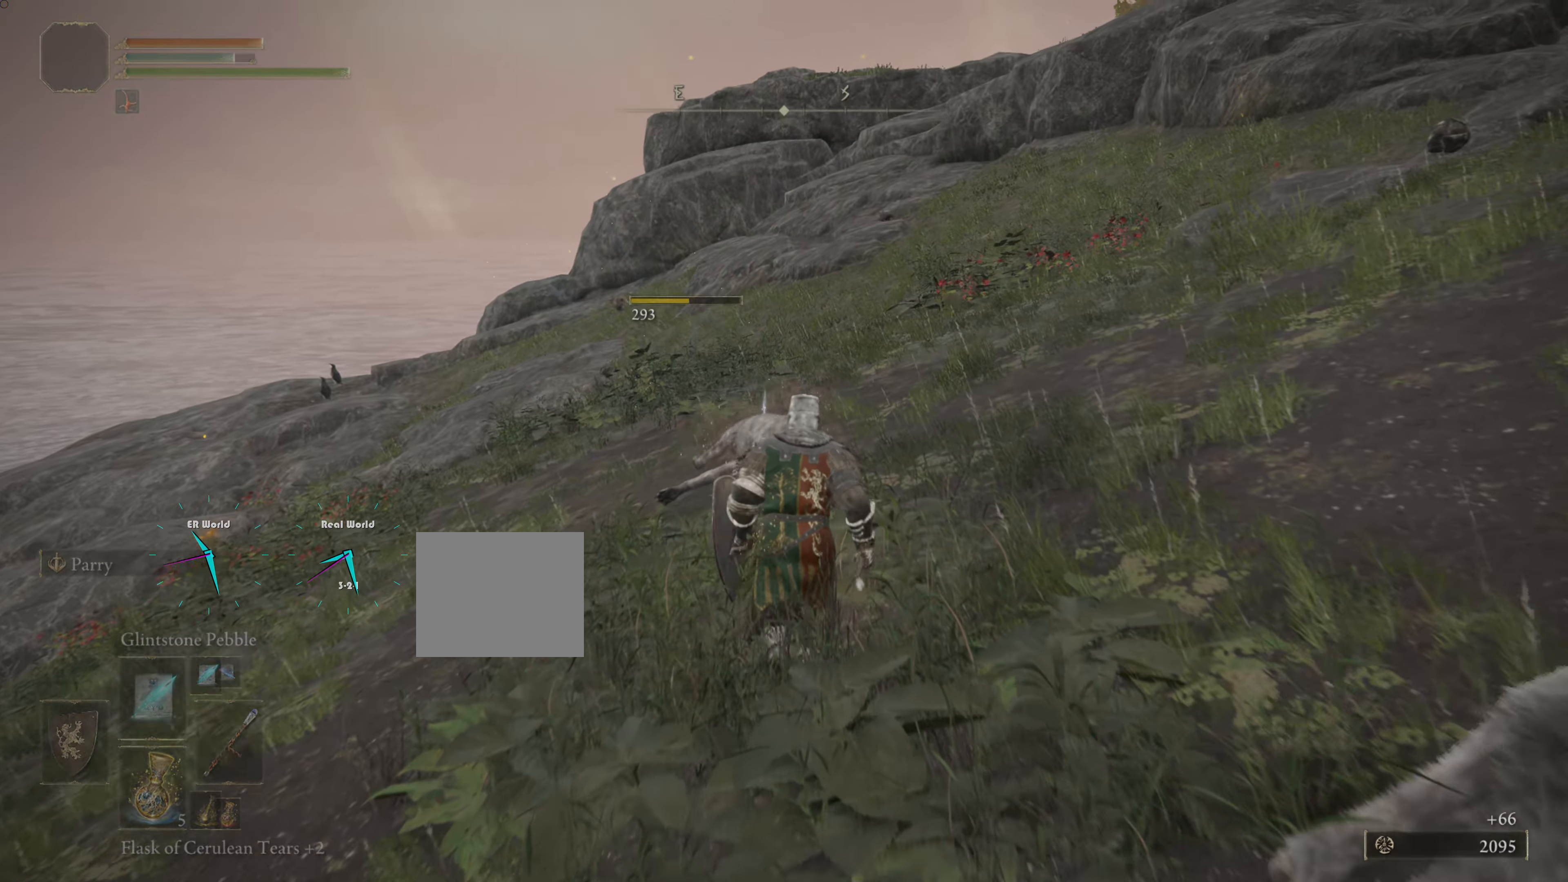
Gameplay with a controller (PlayStation layout); each line is a JSON object with the inputs held at the frame after it. "events" lists button and stick changes between this image and that frame as [ms after this image, input, new state], when the widget could be followed in between.
{"buttons": ["CIRCLE"], "left_stick": "up", "right_stick": "center", "events": []}
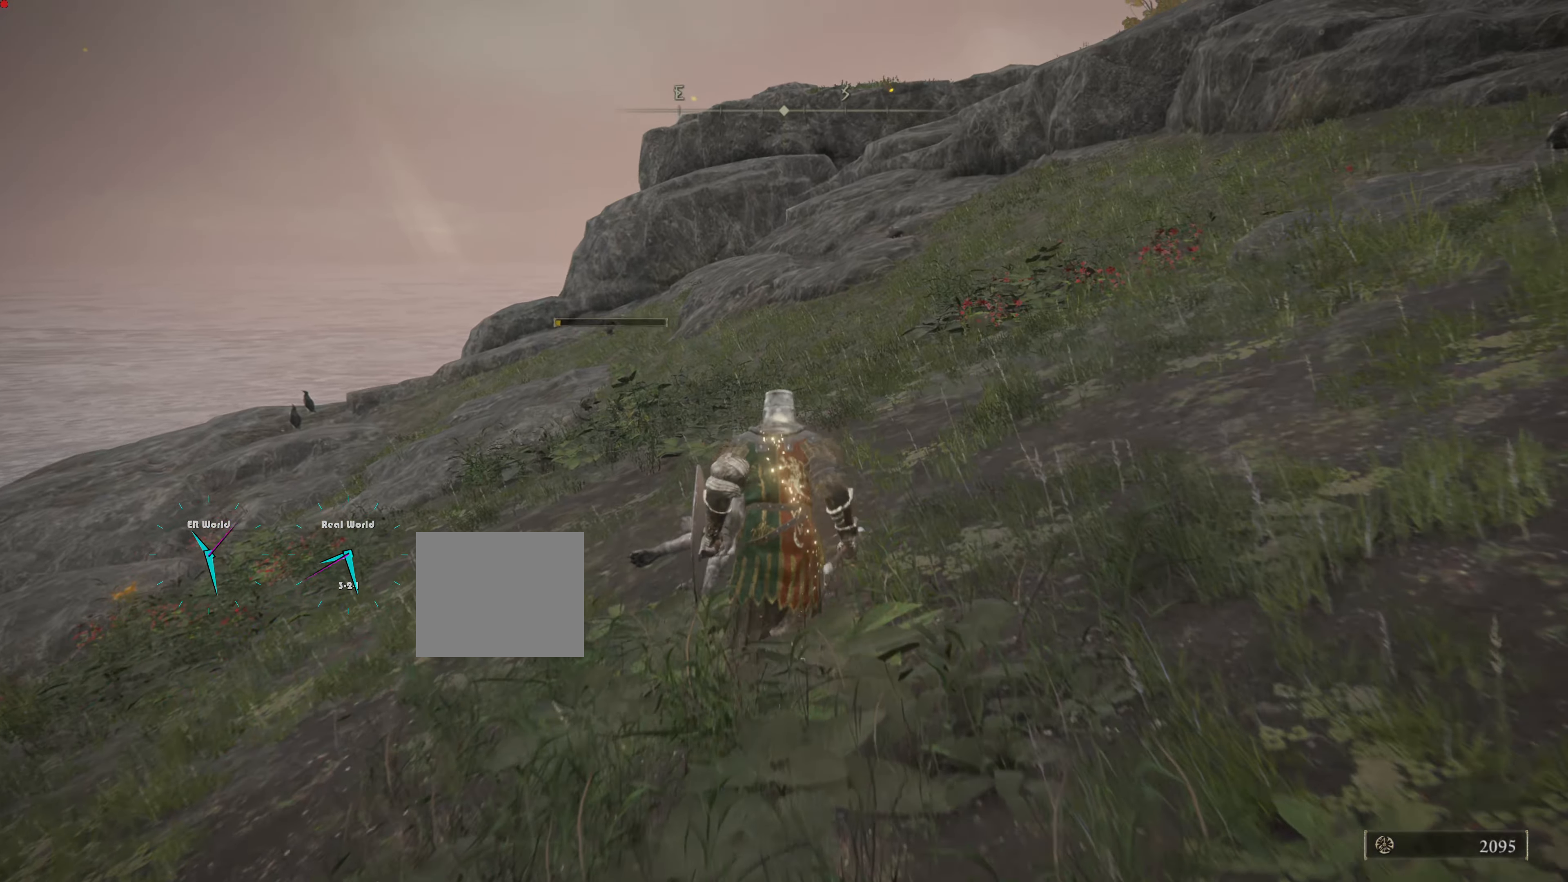
{"buttons": ["TRIANGLE"], "left_stick": "up", "right_stick": "center", "events": [[100, "CIRCLE", "up"], [350, "TRIANGLE", "down"]]}
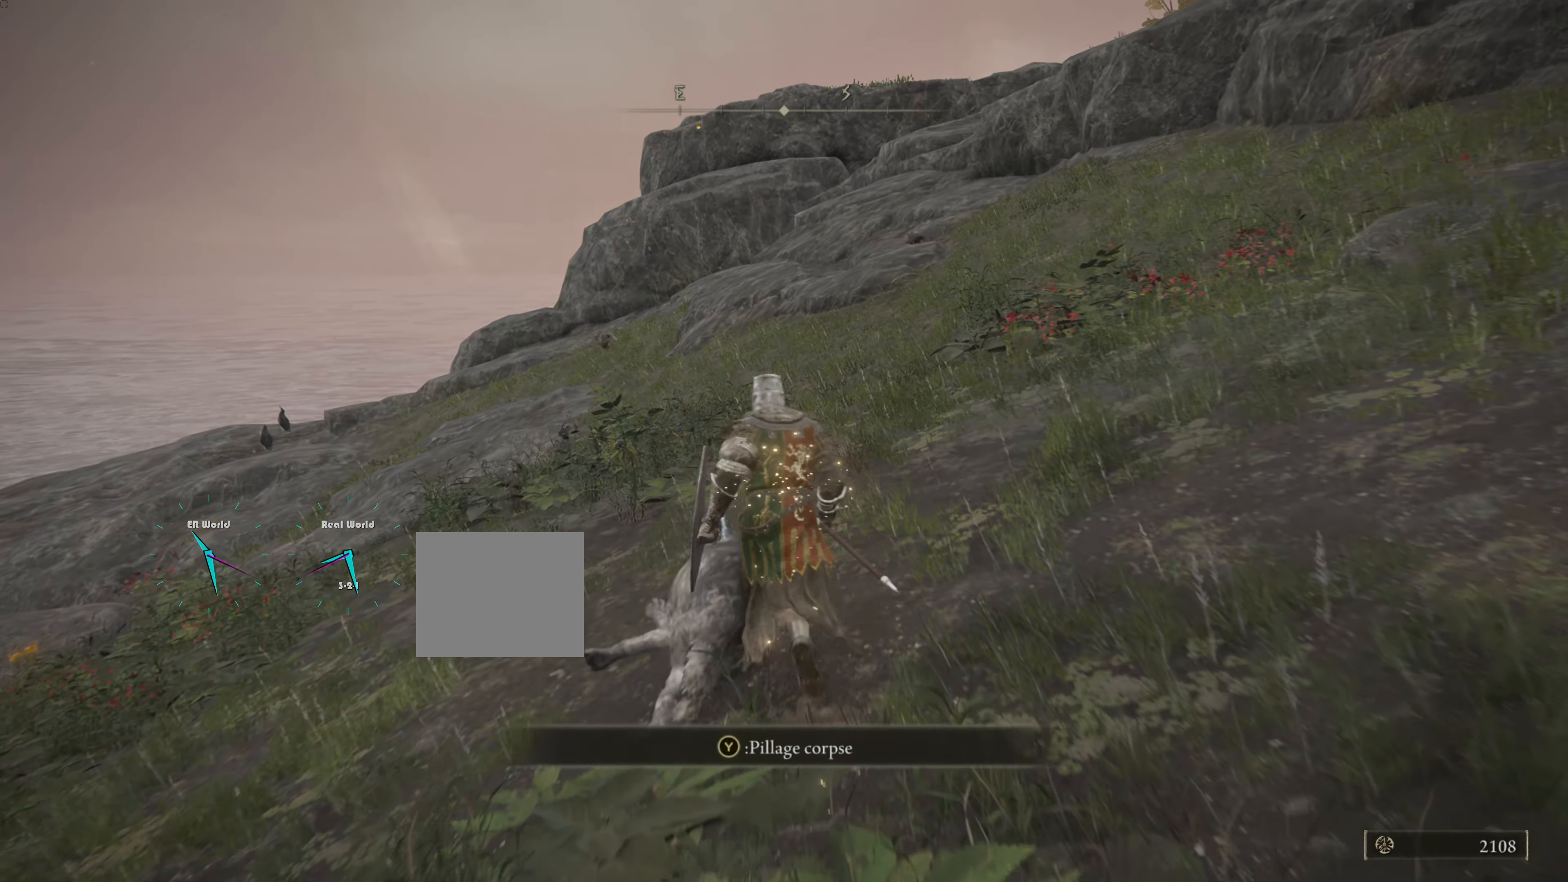
{"buttons": [], "left_stick": "up", "right_stick": "center", "events": [[17, "TRIANGLE", "up"], [50, "TRIANGLE", "down"], [200, "TRIANGLE", "up"], [234, "TRIANGLE", "down"], [417, "TRIANGLE", "up"]]}
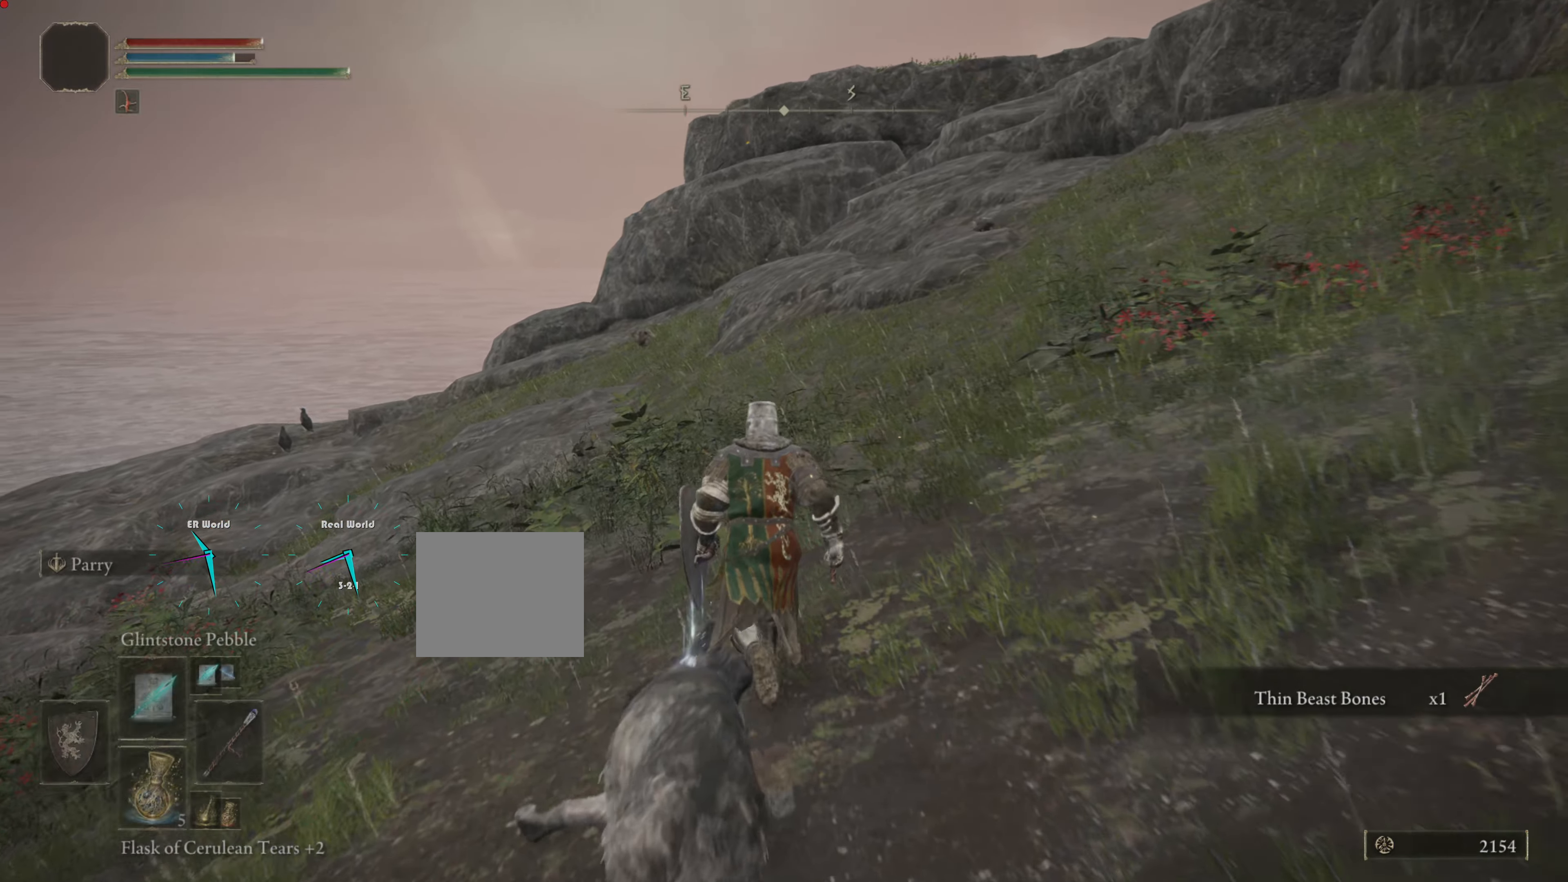
{"buttons": [], "left_stick": "center", "right_stick": "down-left", "events": [[33, "left_stick", "center"], [250, "right_stick", "down-left"]]}
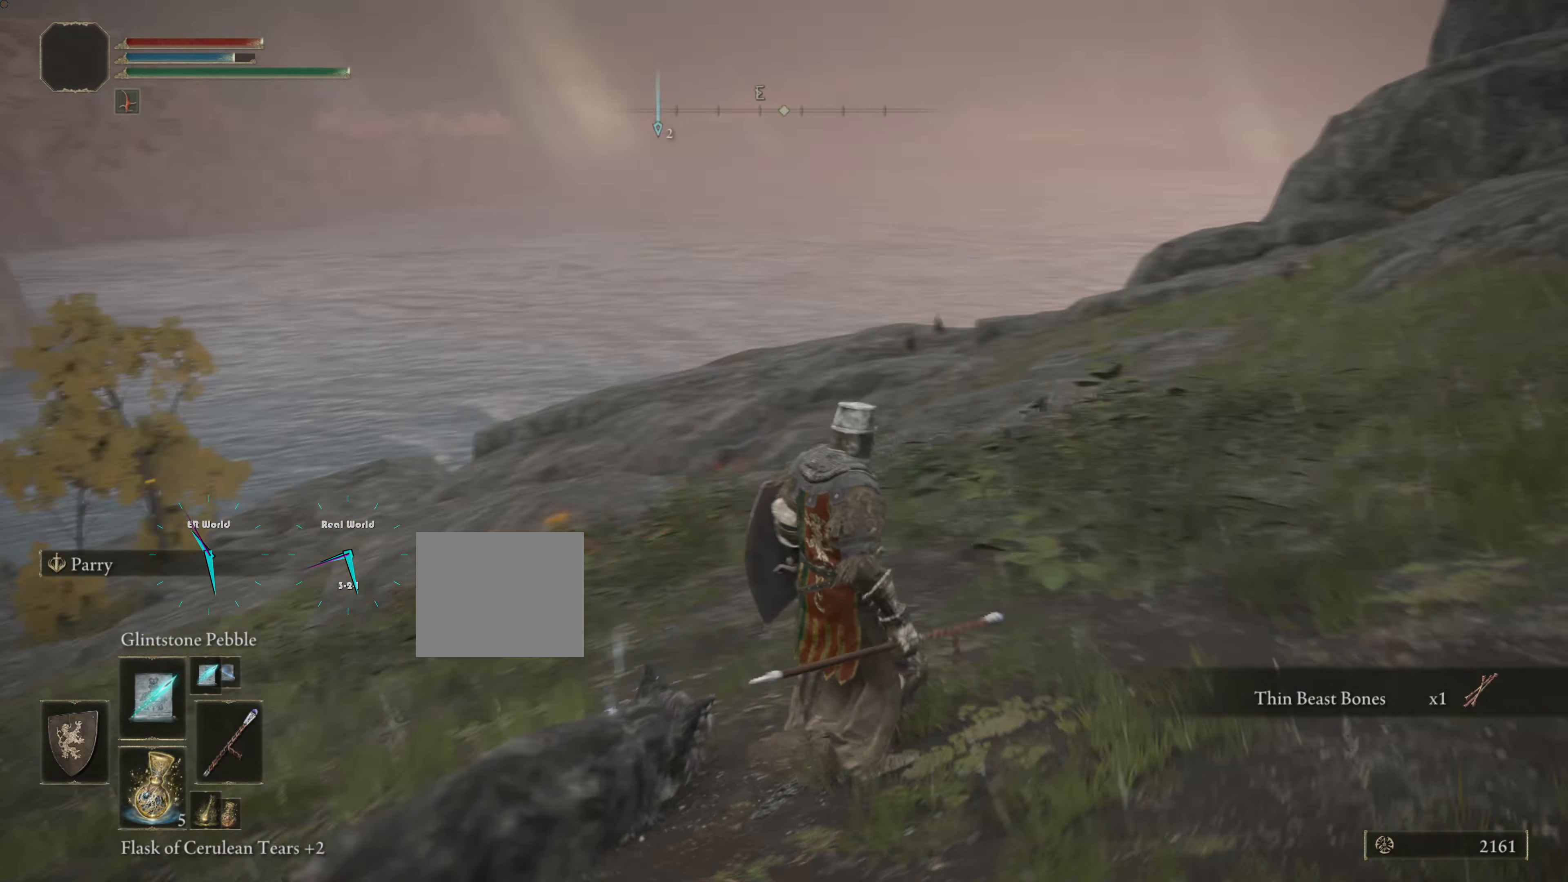
{"buttons": [], "left_stick": "center", "right_stick": "down-left", "events": [[167, "right_stick", "center"], [451, "right_stick", "down-left"]]}
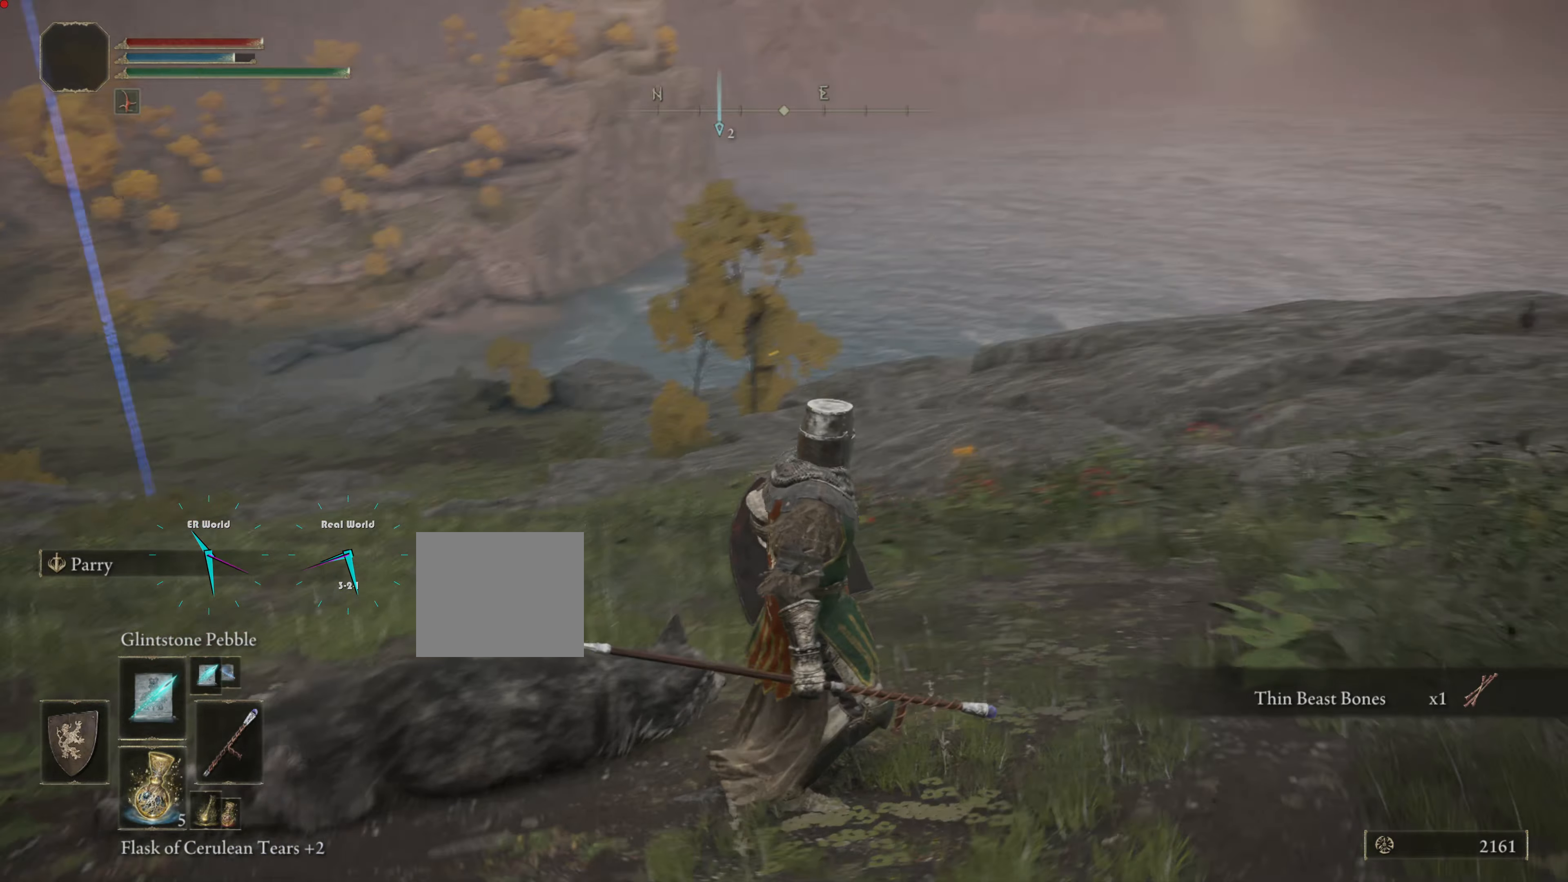
{"buttons": [], "left_stick": "center", "right_stick": "center", "events": [[300, "right_stick", "center"]]}
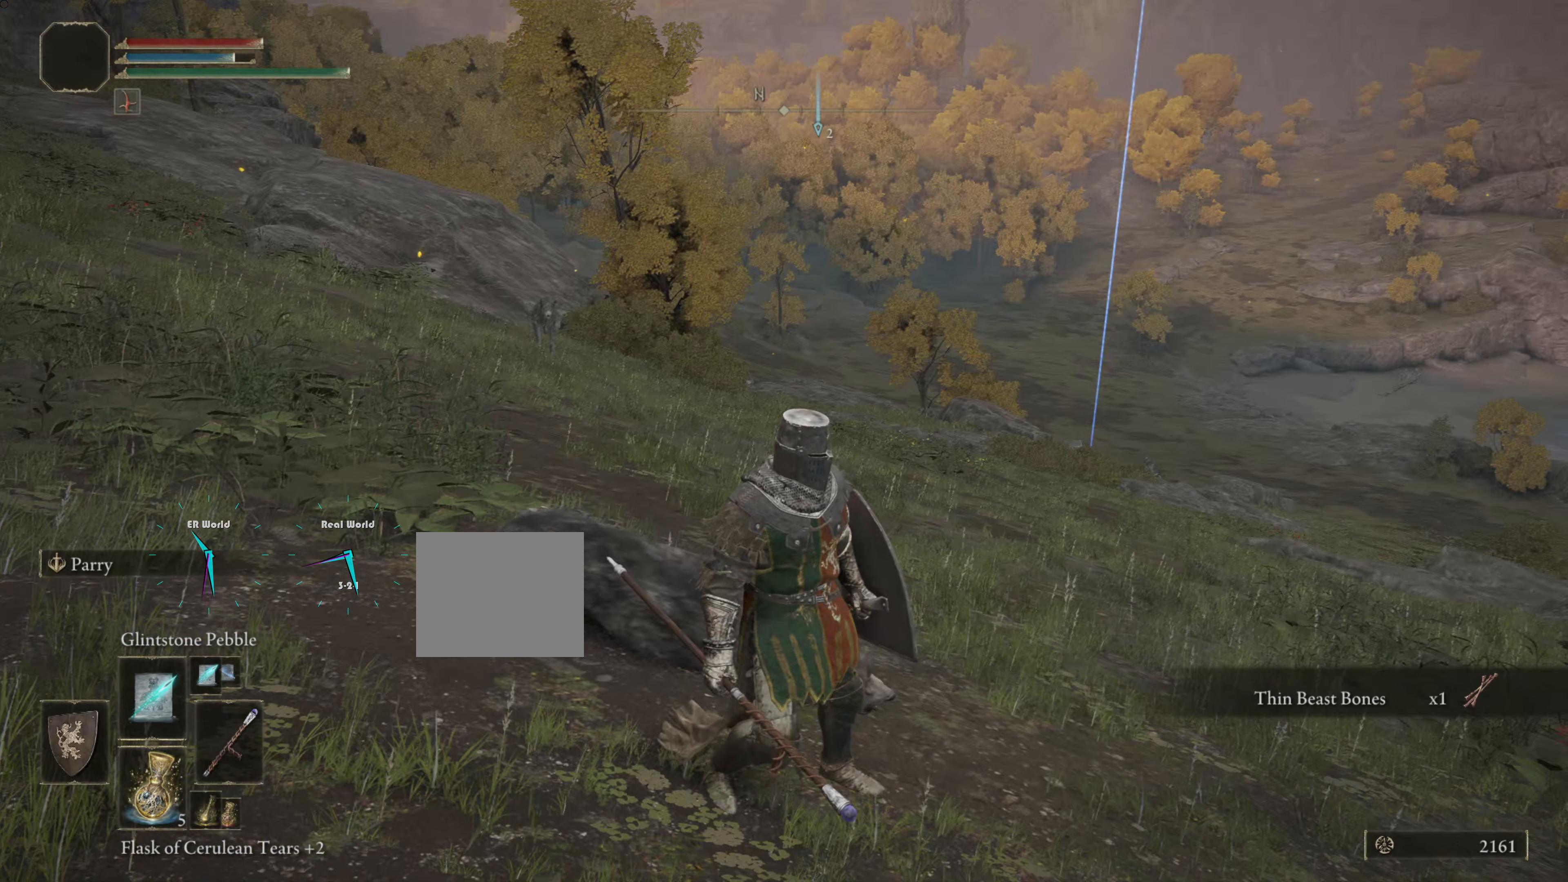
{"buttons": [], "left_stick": "center", "right_stick": "left", "events": [[433, "right_stick", "left"]]}
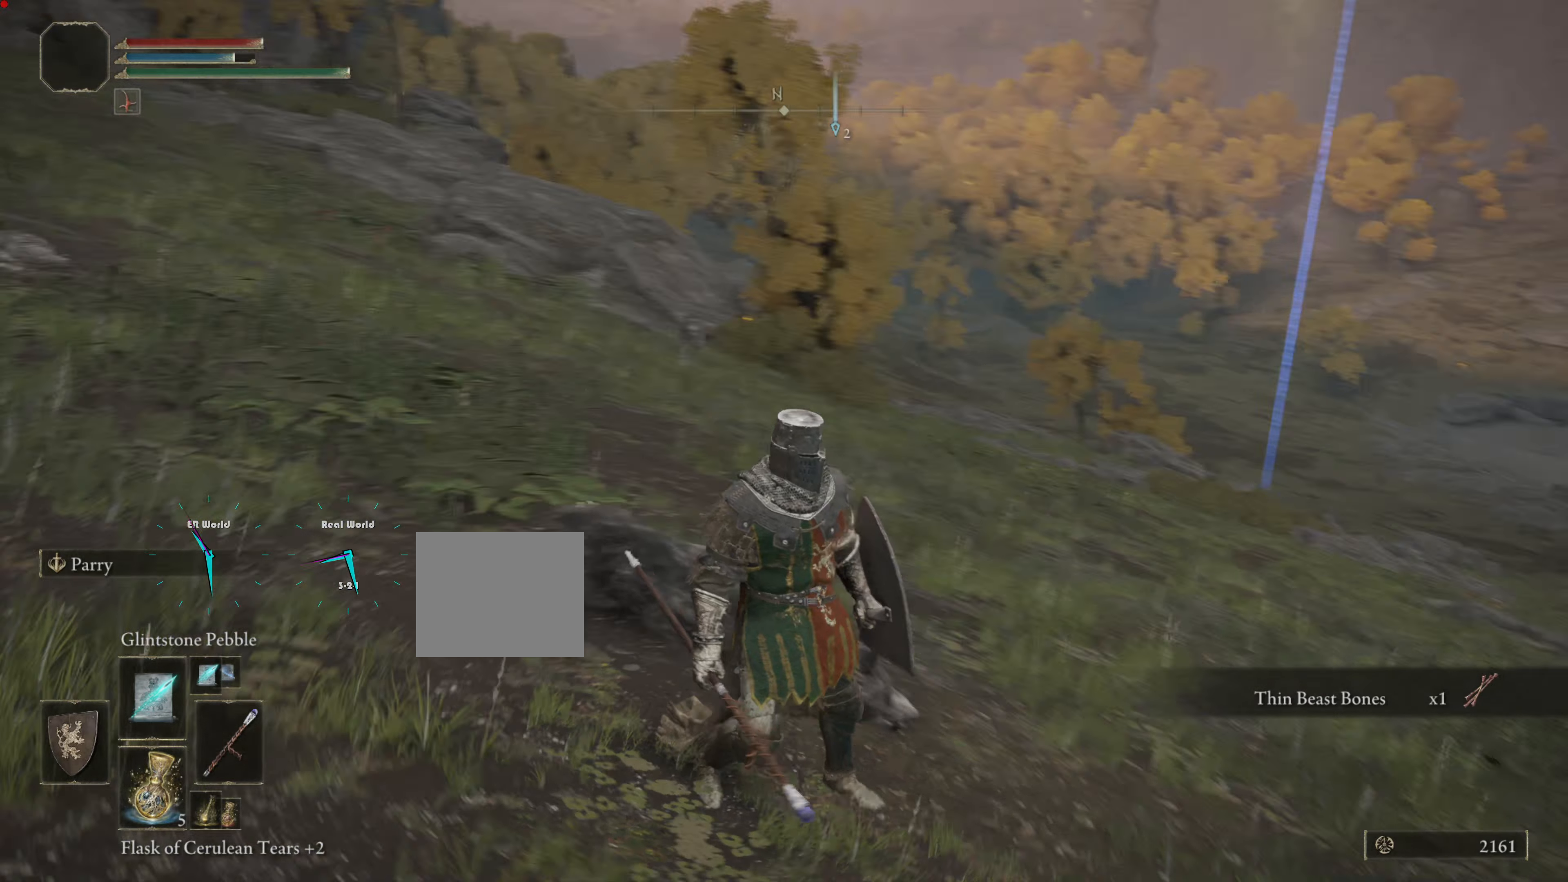
{"buttons": [], "left_stick": "center", "right_stick": "center", "events": [[133, "right_stick", "center"]]}
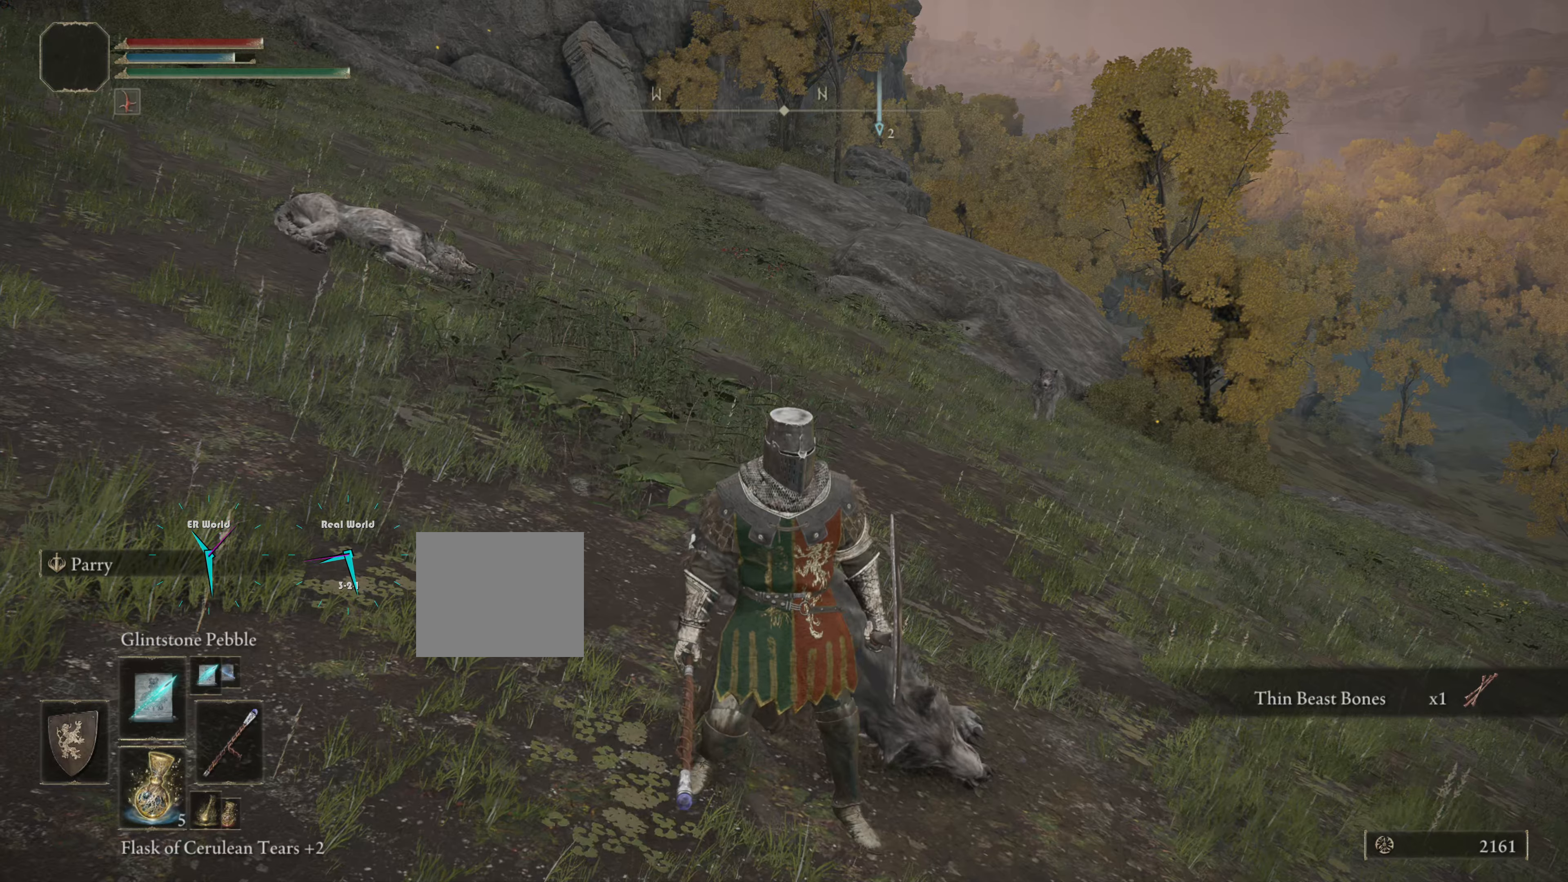
{"buttons": [], "left_stick": "up", "right_stick": "center", "events": [[184, "left_stick", "up"], [251, "R3", "down"], [434, "R3", "up"]]}
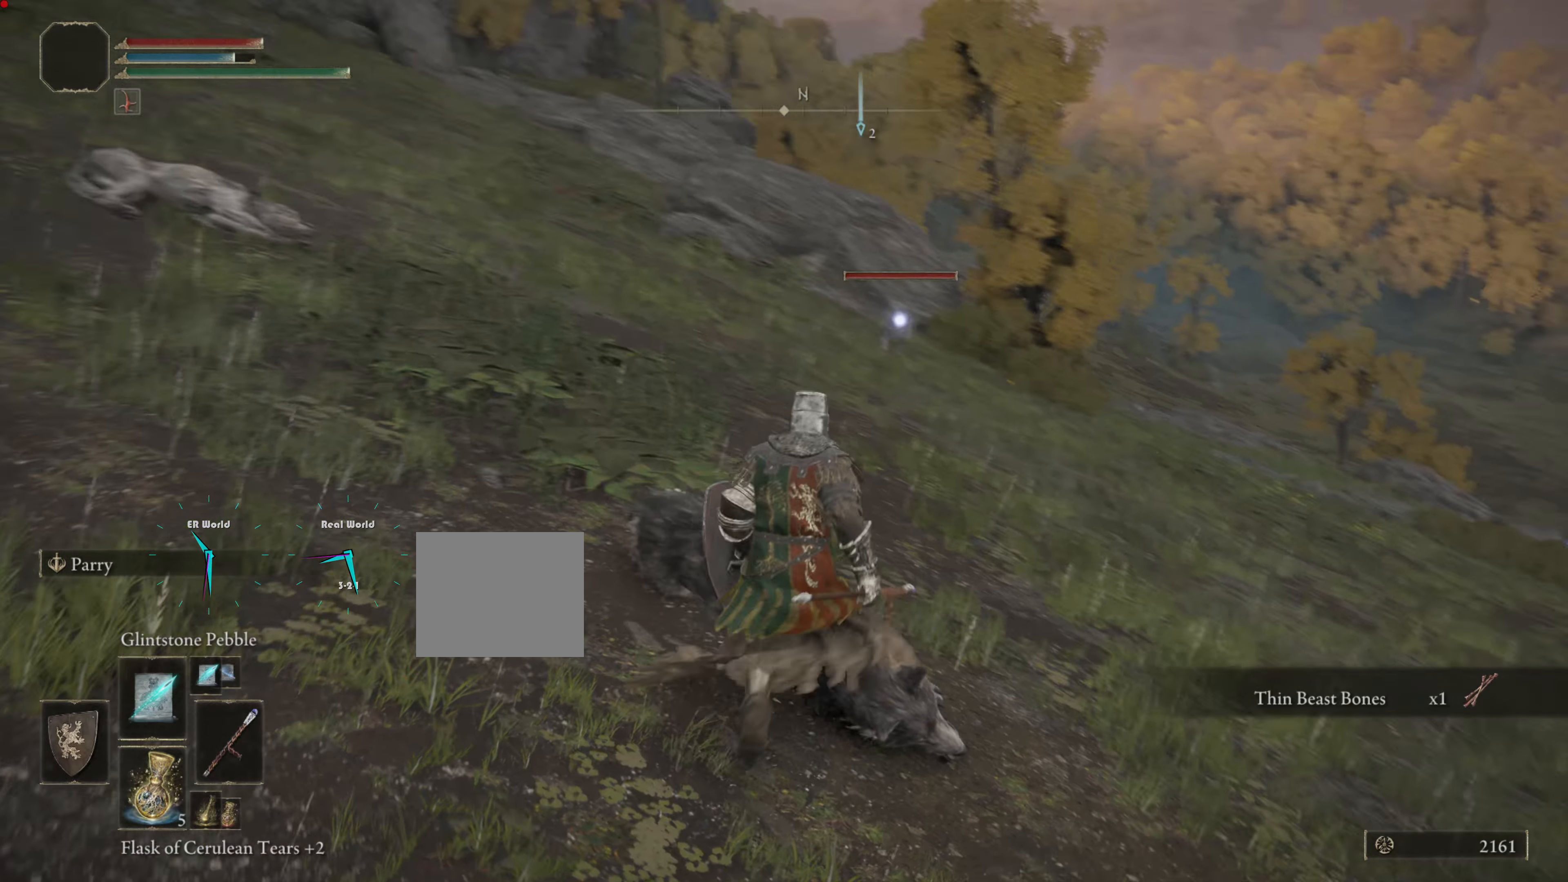
{"buttons": [], "left_stick": "up", "right_stick": "center", "events": [[334, "R1", "down"], [467, "R1", "up"]]}
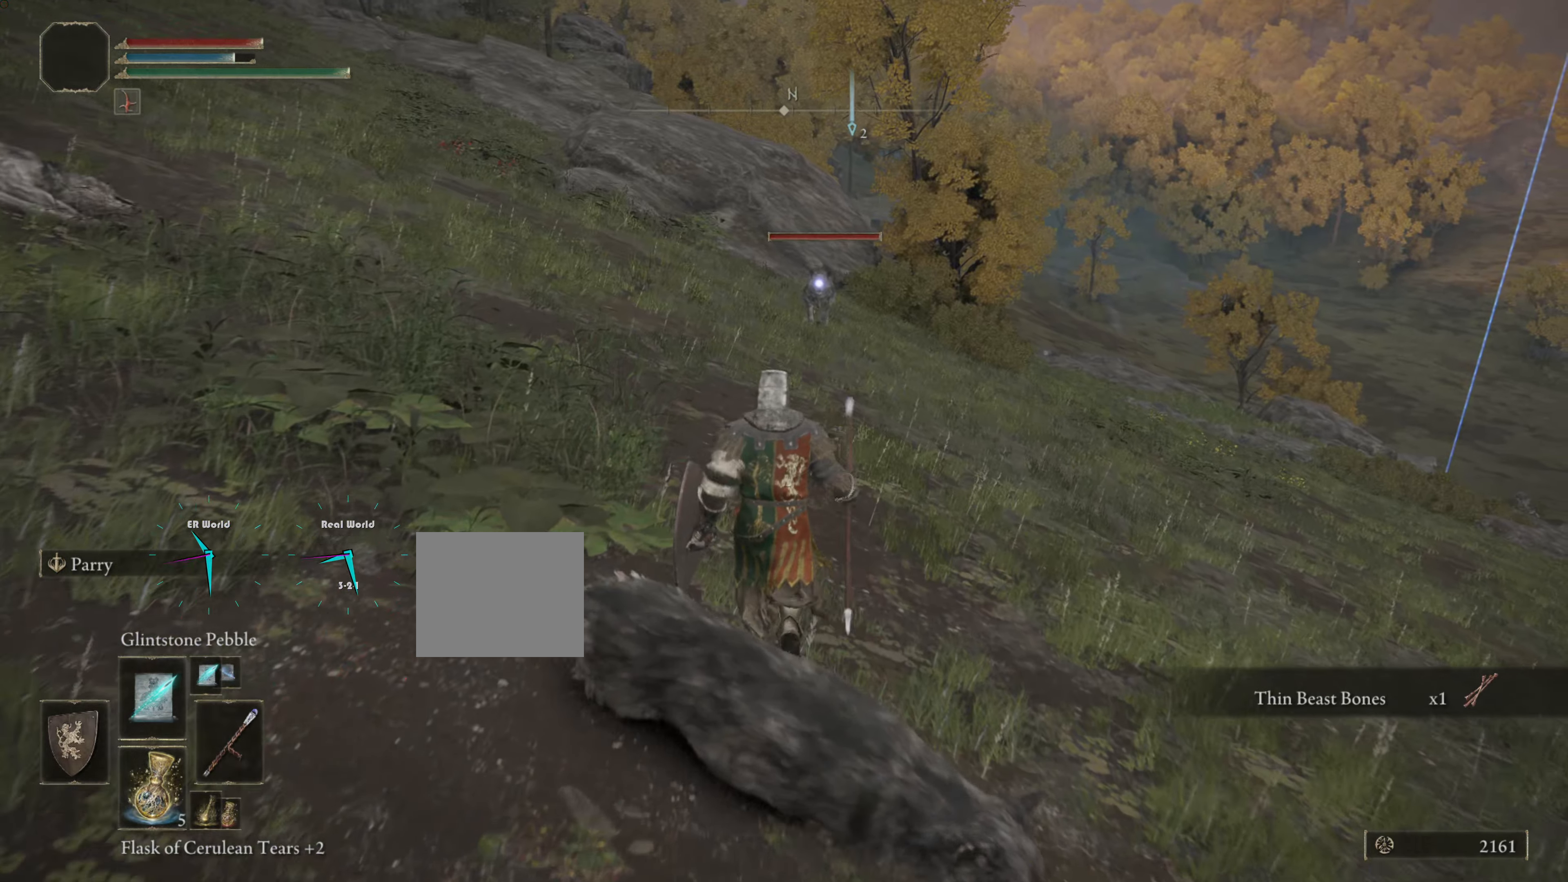
{"buttons": [], "left_stick": "up", "right_stick": "center", "events": []}
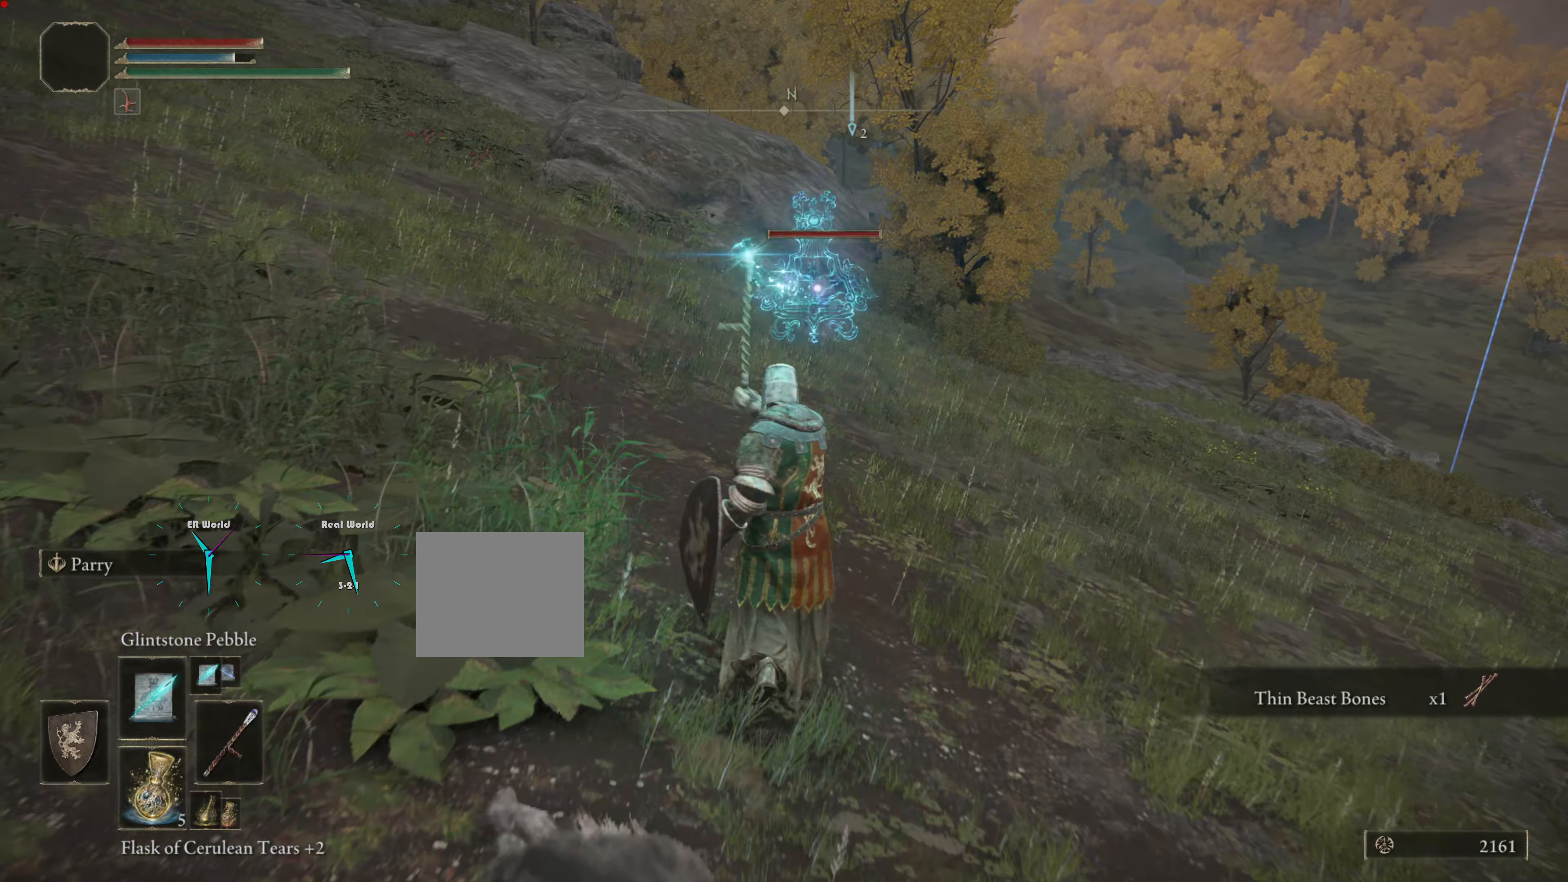
{"buttons": [], "left_stick": "up", "right_stick": "center", "events": []}
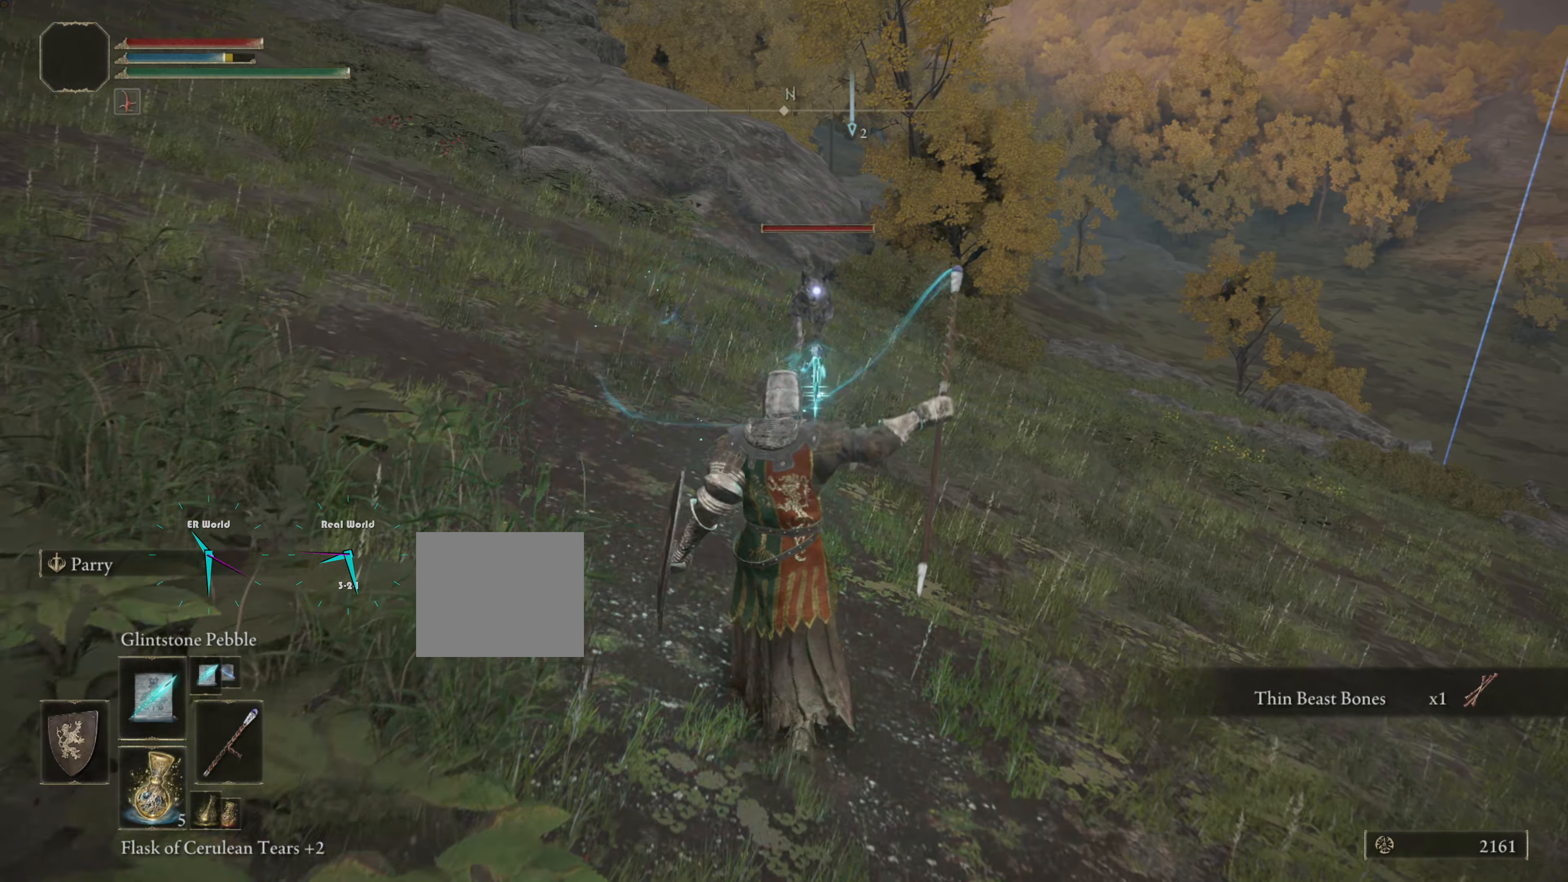
{"buttons": [], "left_stick": "up", "right_stick": "center", "events": []}
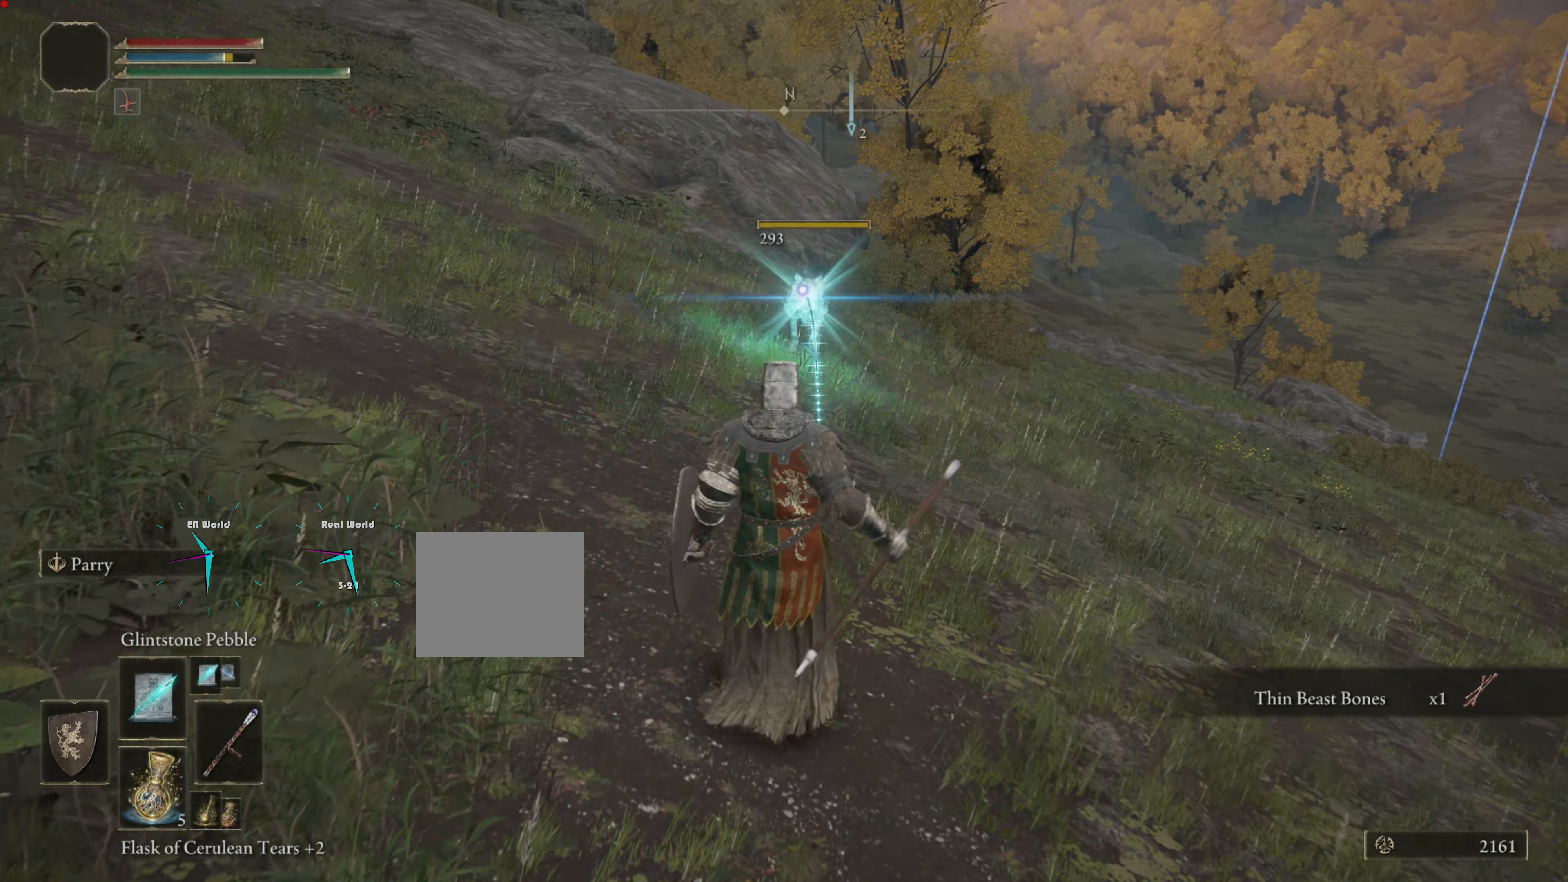
{"buttons": [], "left_stick": "up", "right_stick": "center", "events": []}
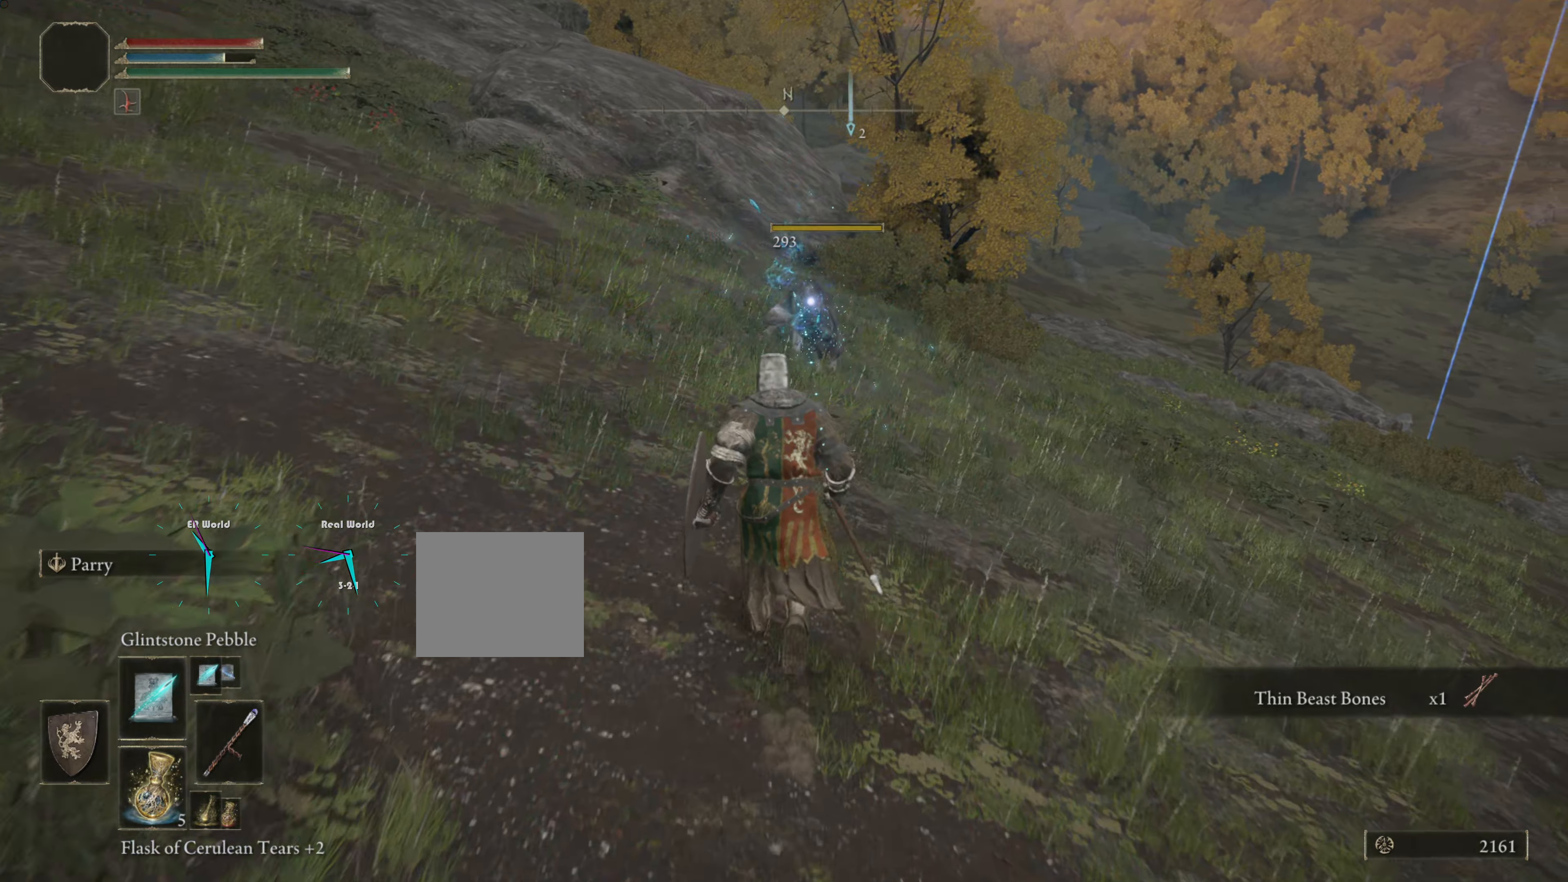
{"buttons": [], "left_stick": "up-right", "right_stick": "center", "events": [[34, "left_stick", "up-right"], [67, "right_stick", "up-left"], [251, "right_stick", "center"]]}
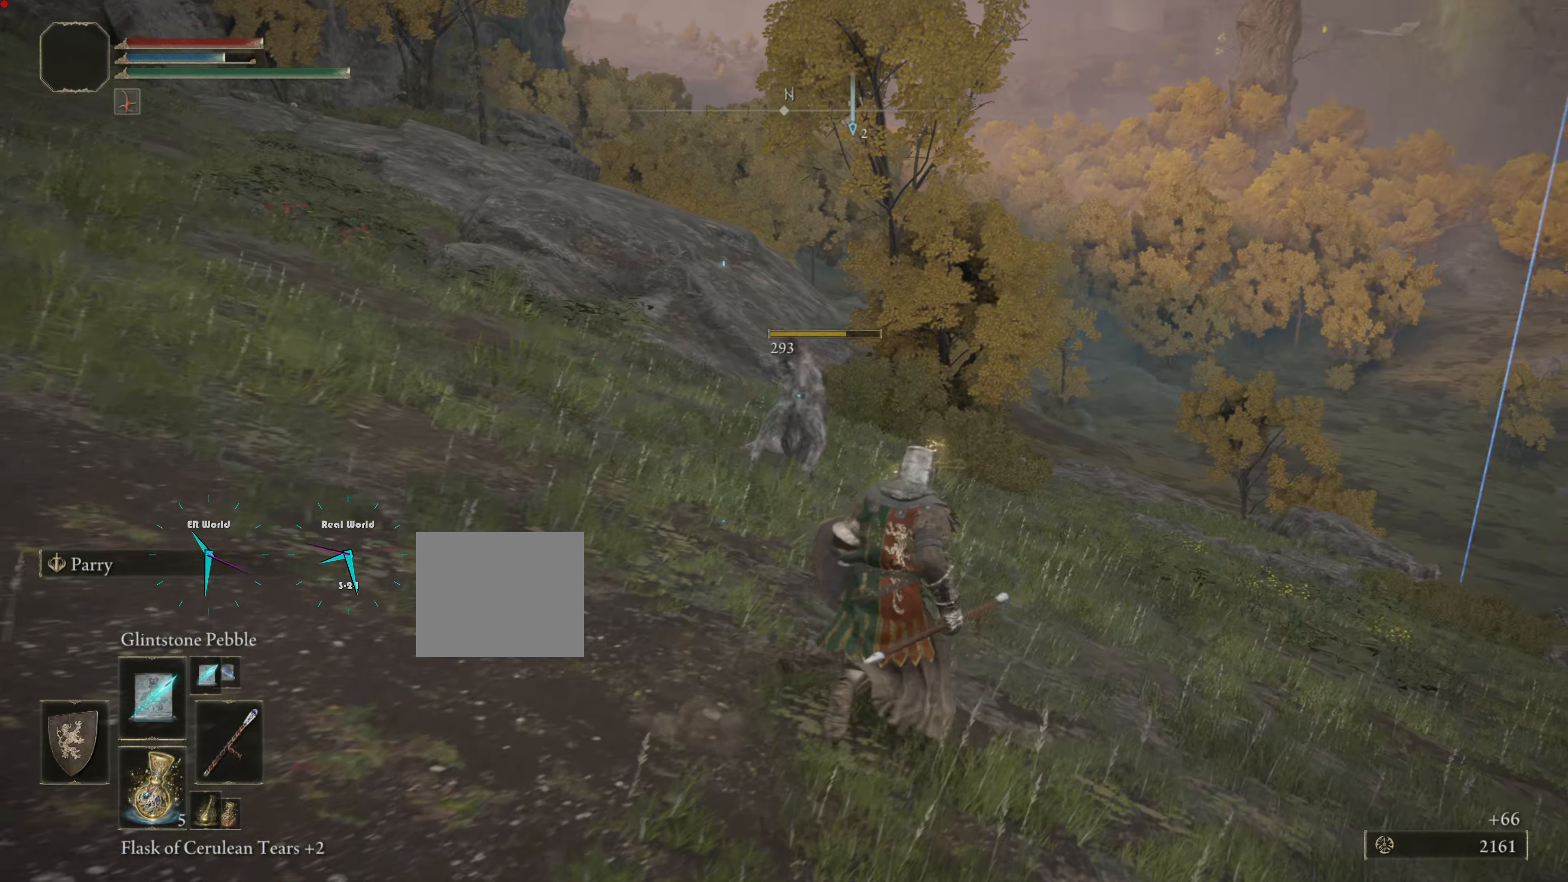
{"buttons": [], "left_stick": "up", "right_stick": "center", "events": [[67, "left_stick", "up"]]}
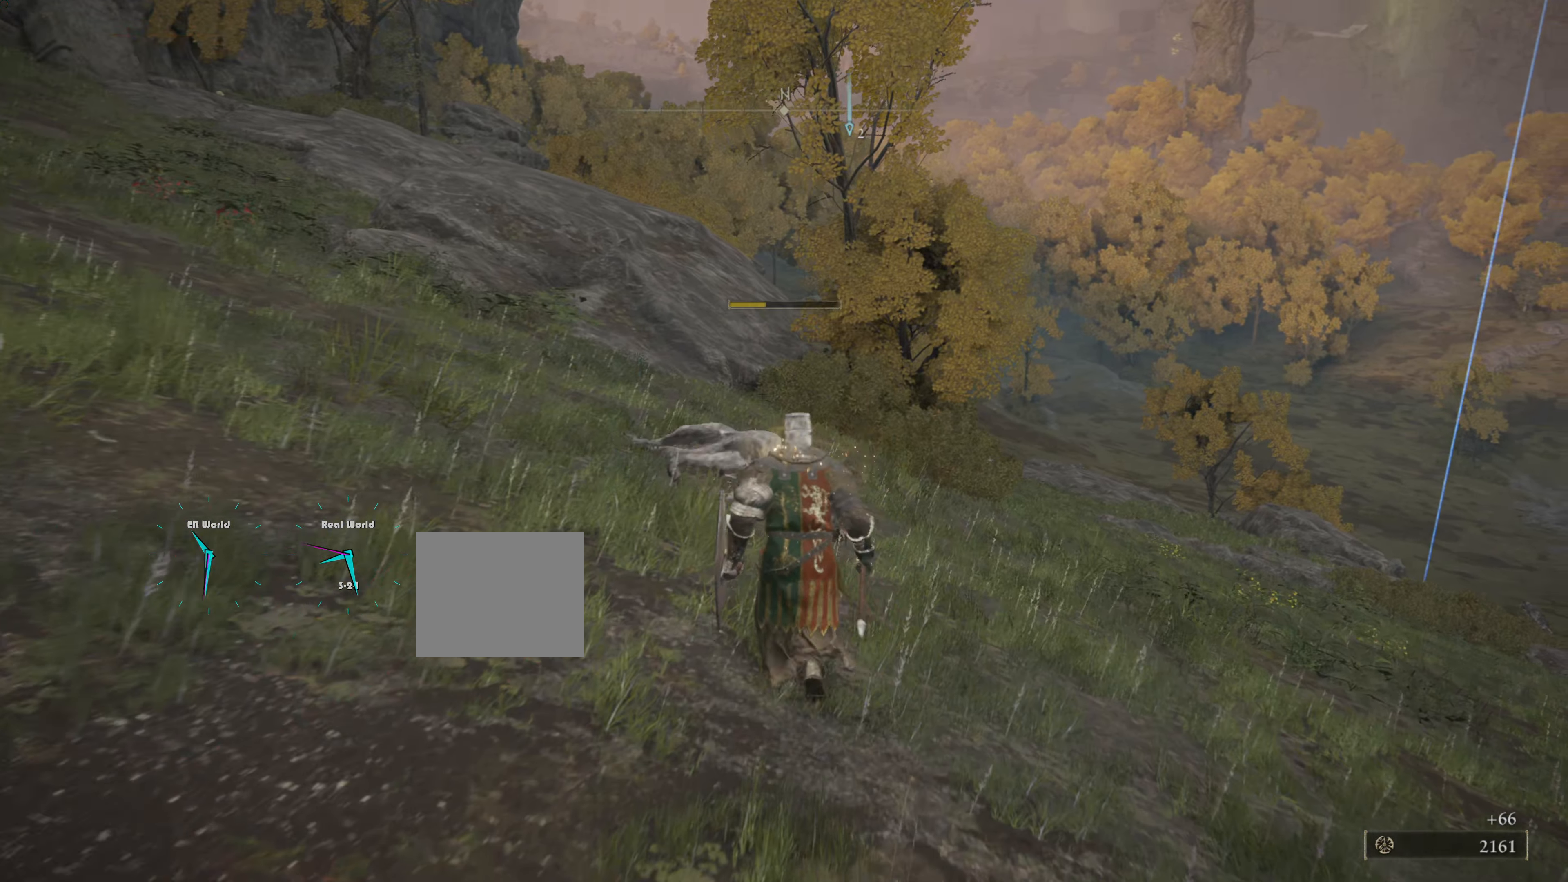
{"buttons": [], "left_stick": "up", "right_stick": "up-left", "events": [[384, "right_stick", "up-left"]]}
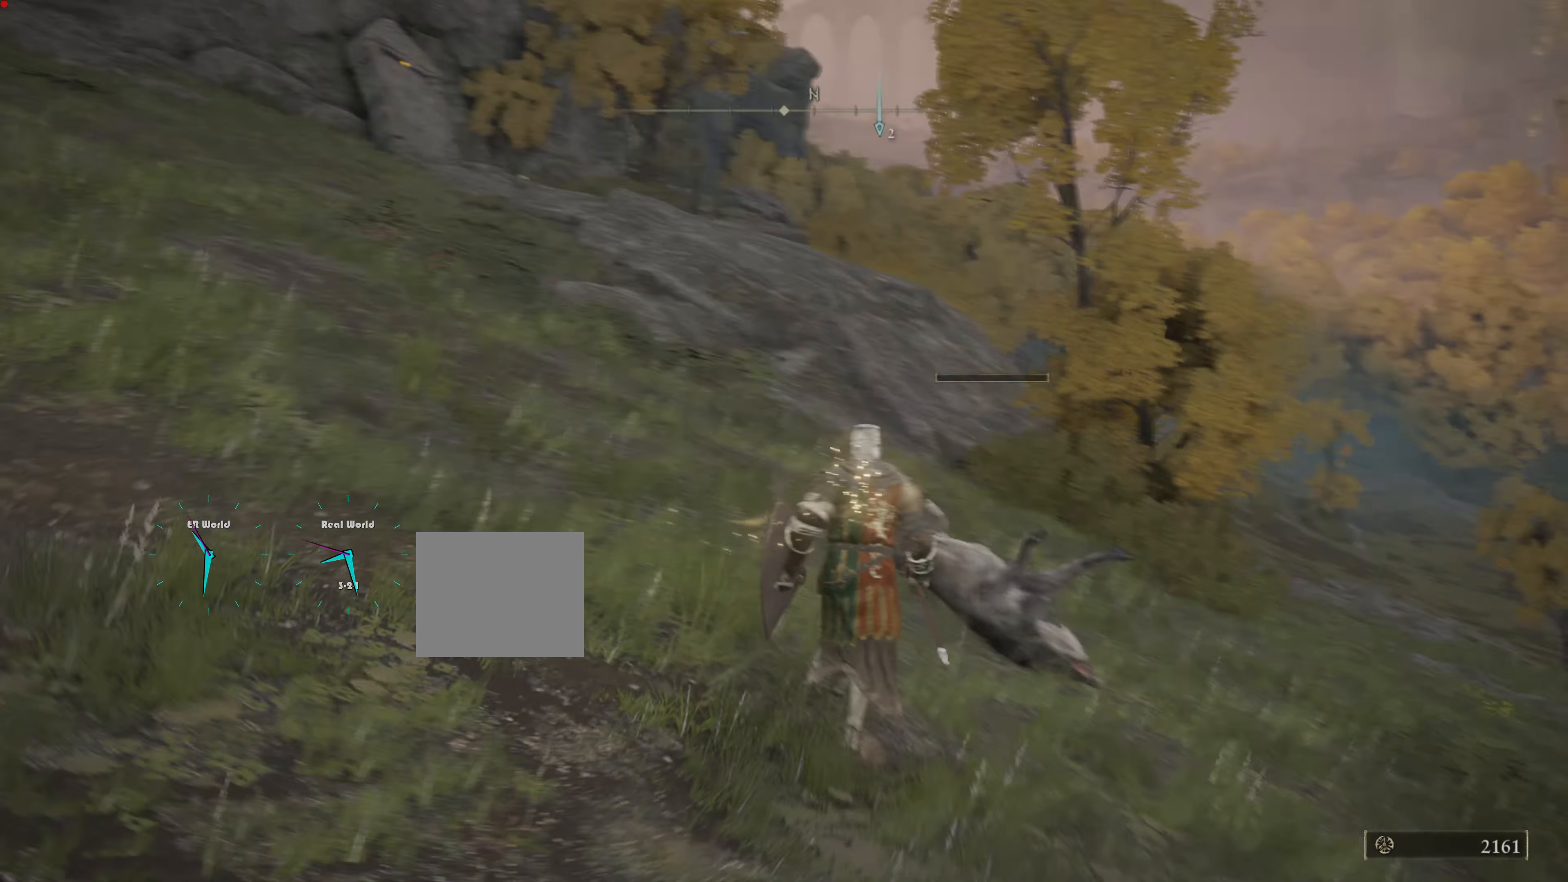
{"buttons": [], "left_stick": "center", "right_stick": "center", "events": [[84, "right_stick", "center"], [117, "left_stick", "center"]]}
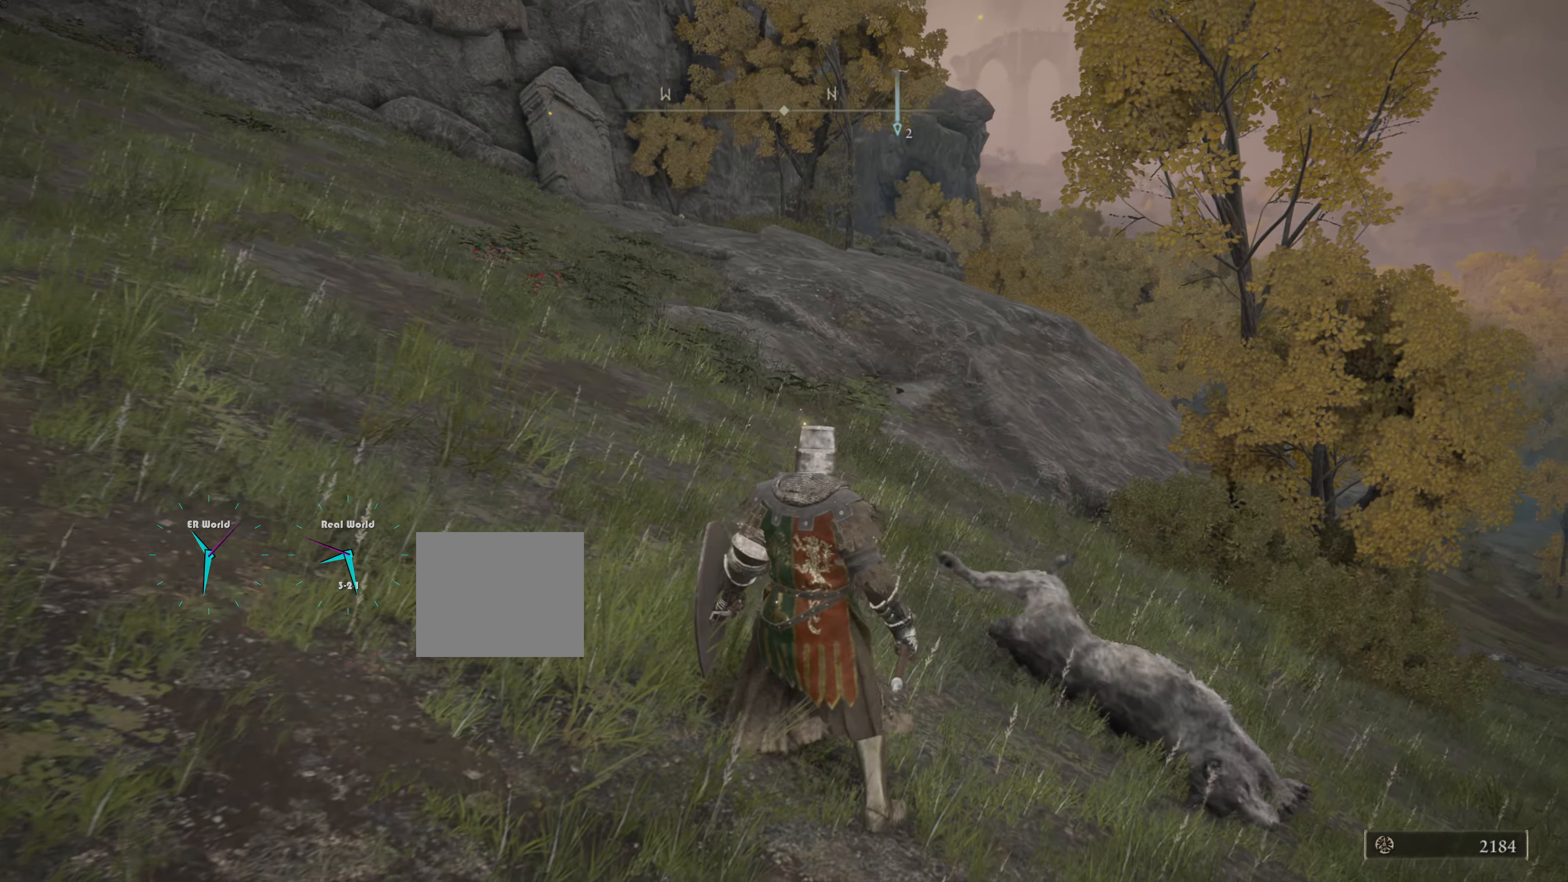
{"buttons": [], "left_stick": "center", "right_stick": "center", "events": []}
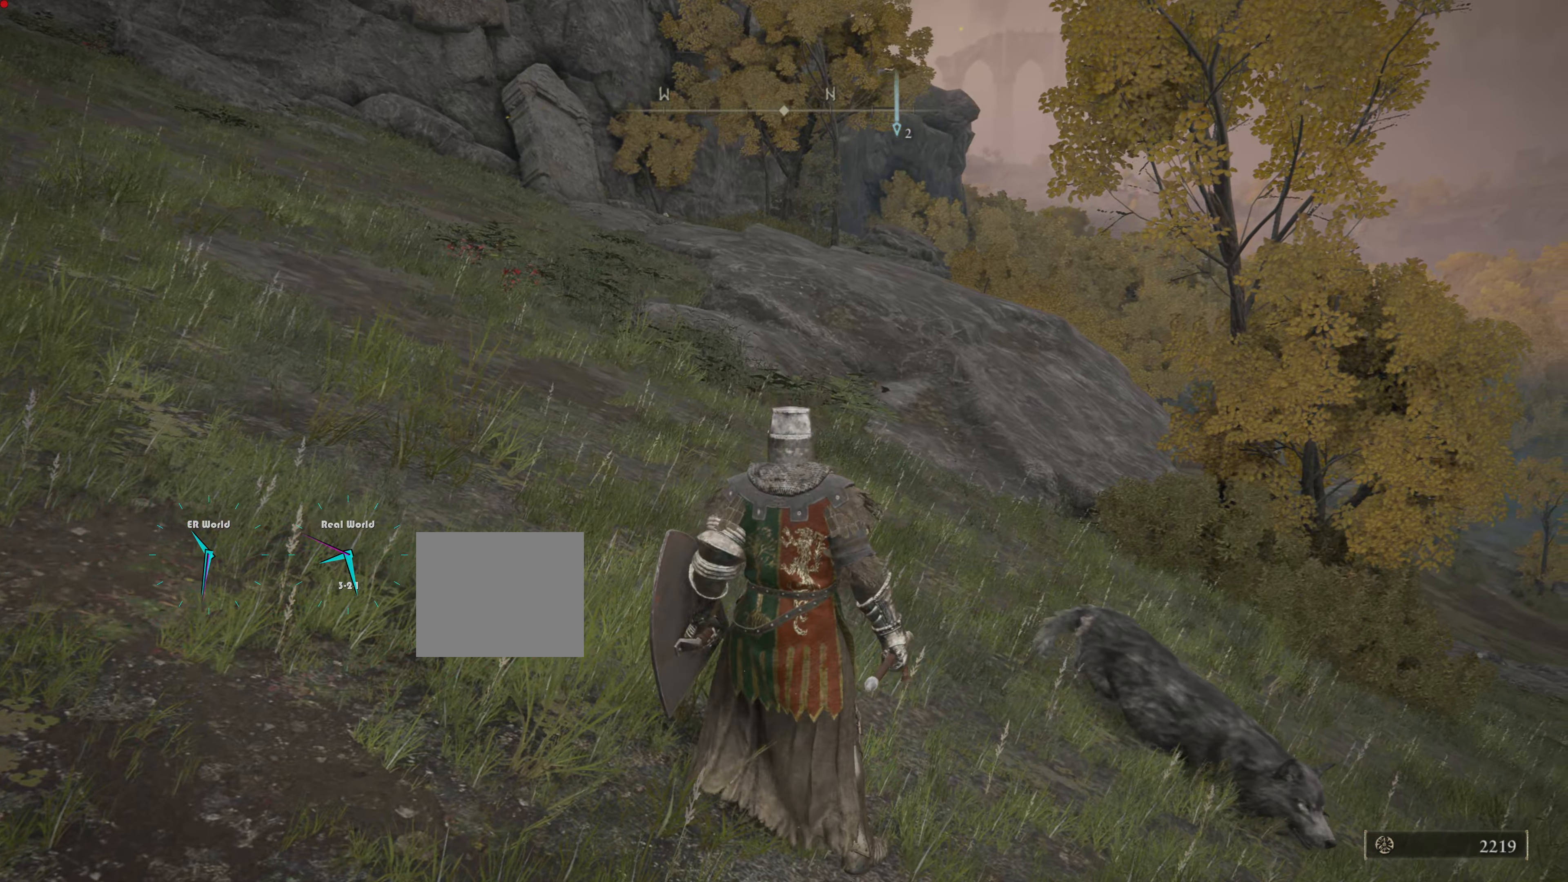
{"buttons": [], "left_stick": "center", "right_stick": "center", "events": []}
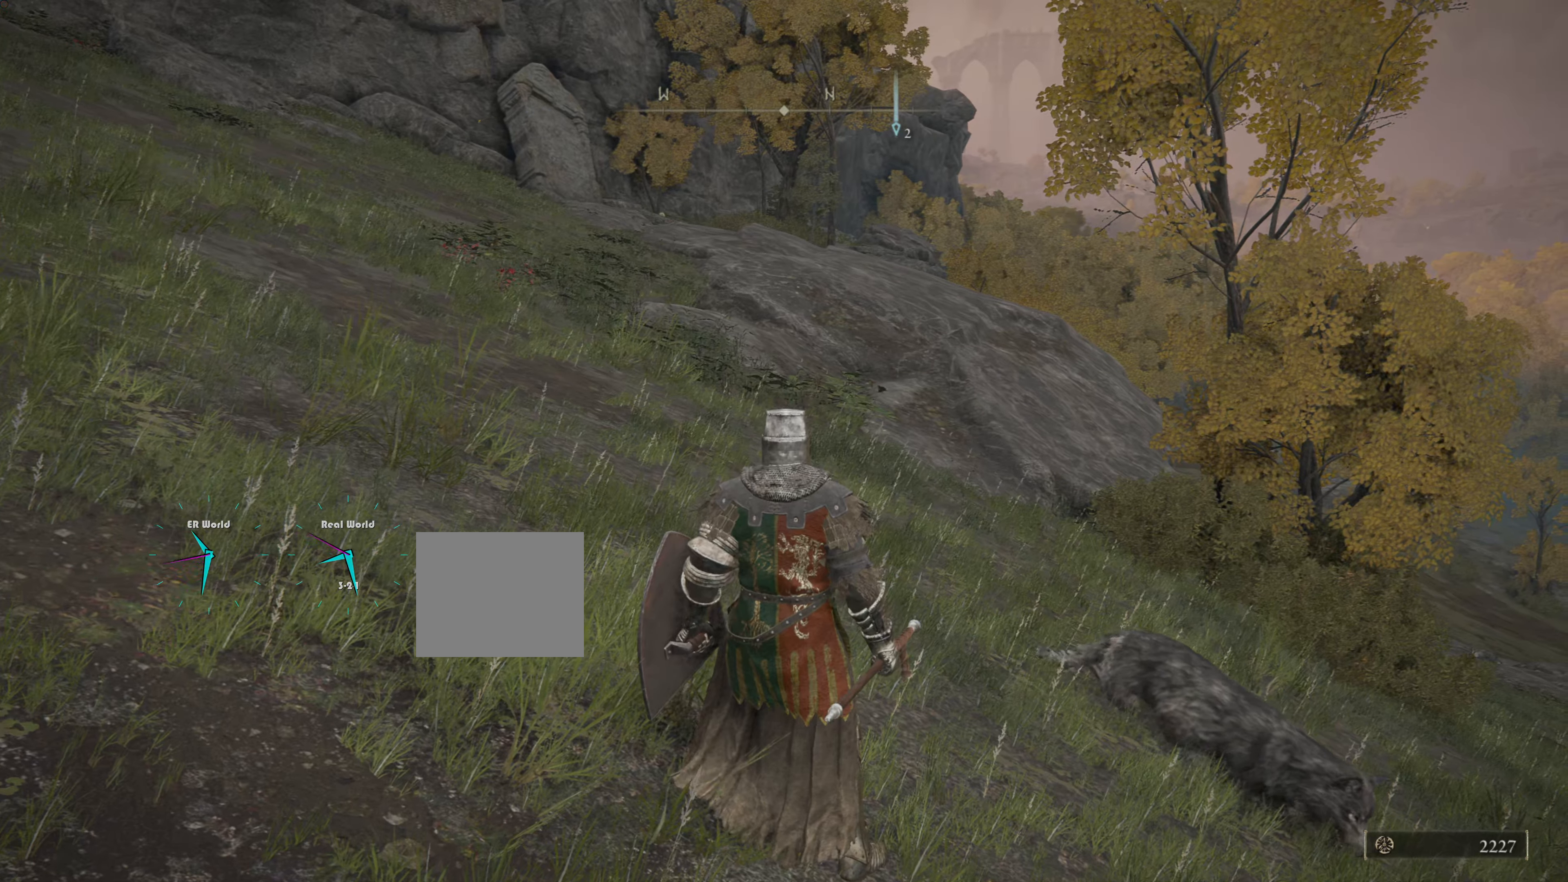
{"buttons": [], "left_stick": "center", "right_stick": "left", "events": [[150, "right_stick", "left"]]}
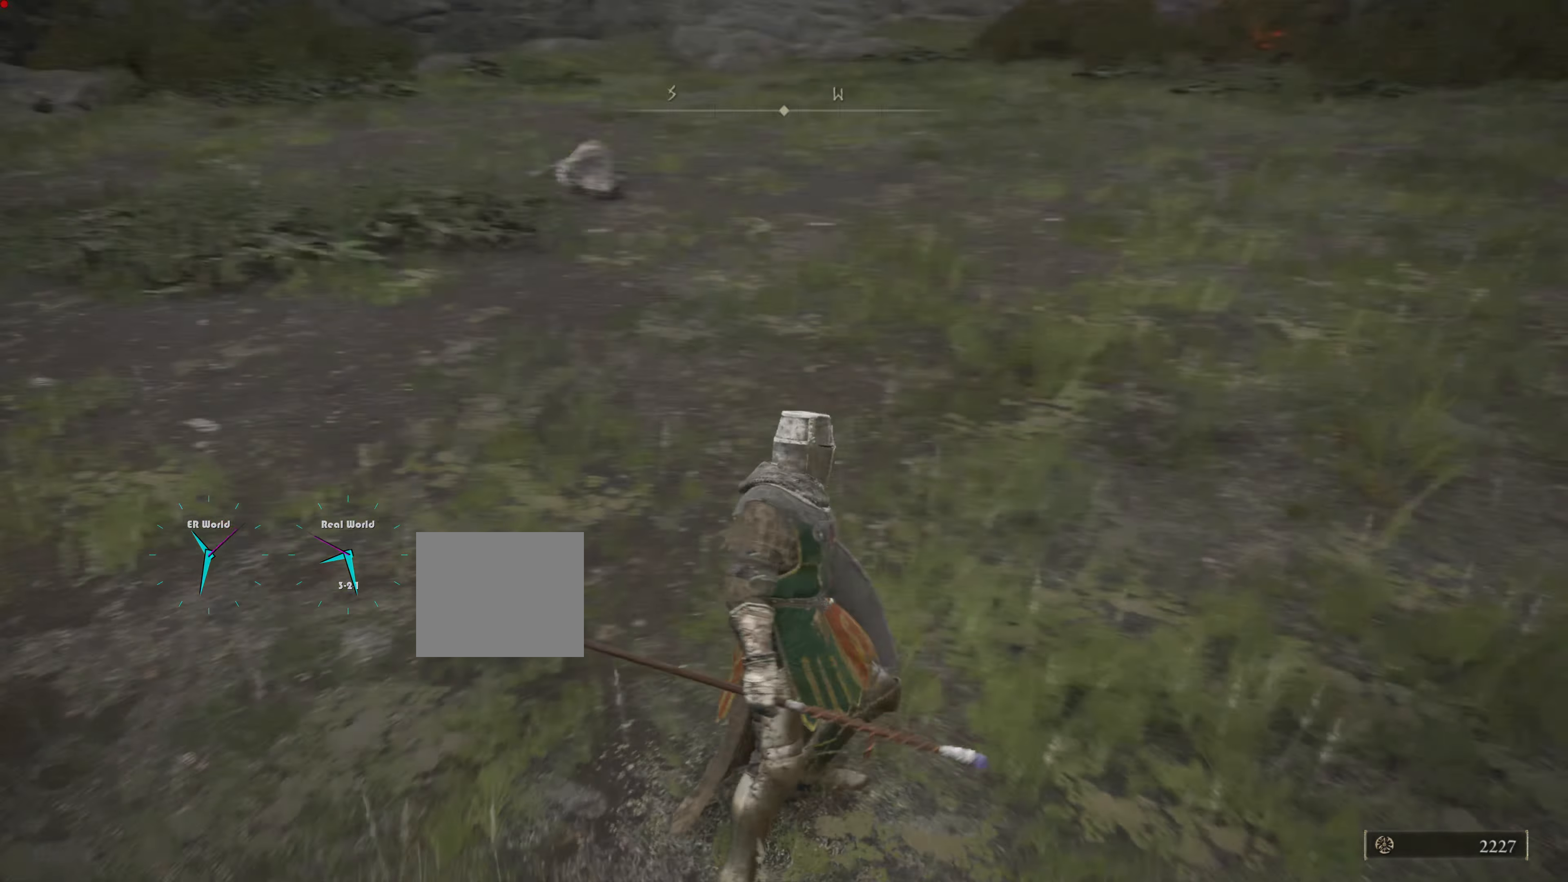
{"buttons": [], "left_stick": "center", "right_stick": "up", "events": [[67, "right_stick", "center"], [467, "right_stick", "up"]]}
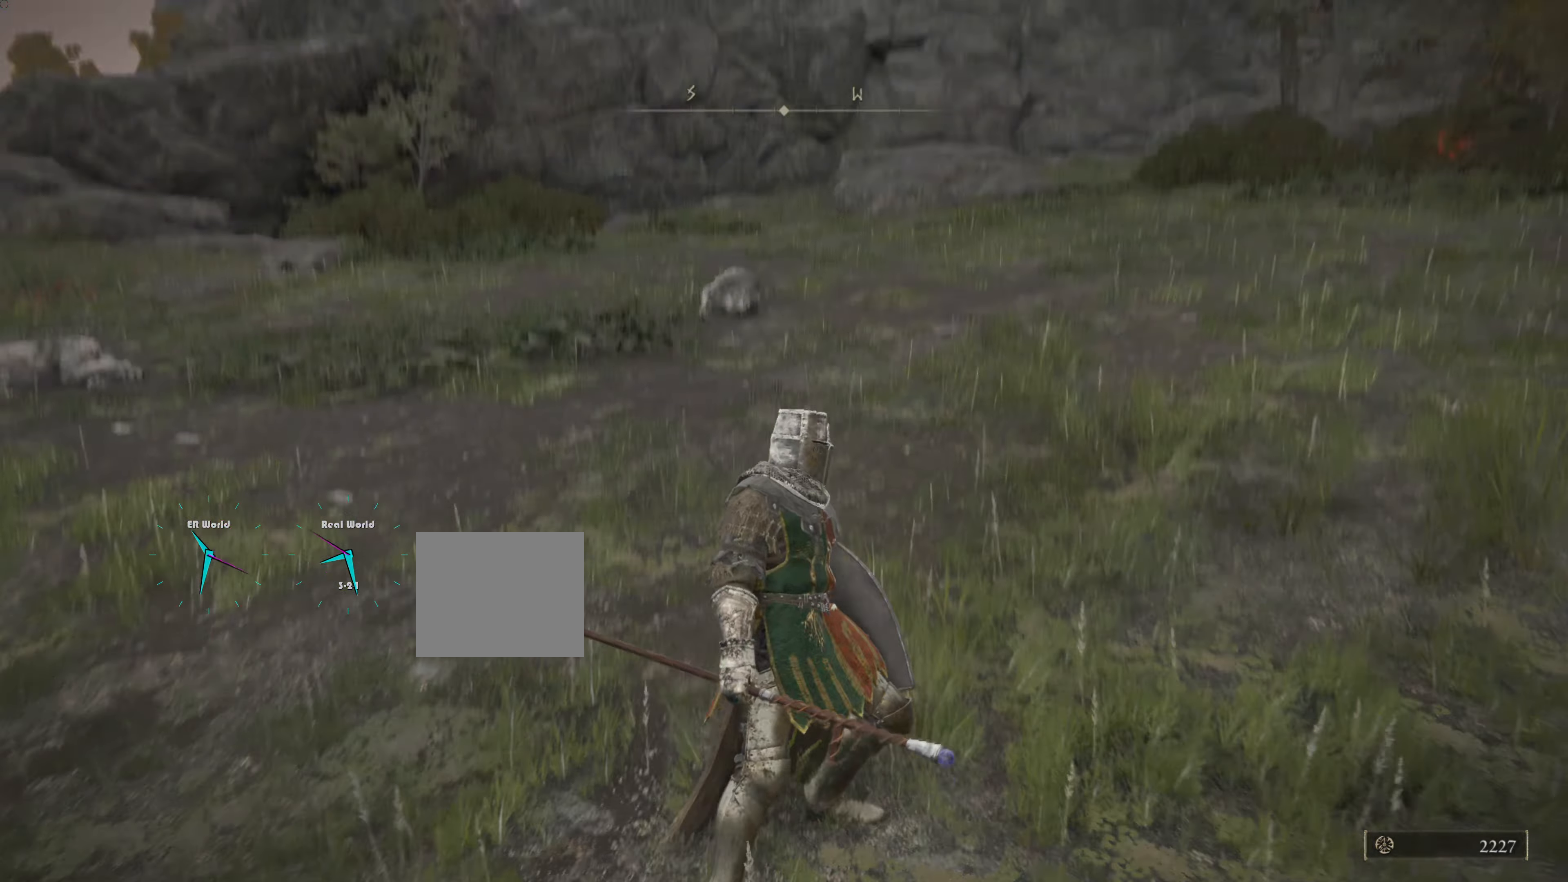
{"buttons": [], "left_stick": "center", "right_stick": "center", "events": [[100, "right_stick", "center"]]}
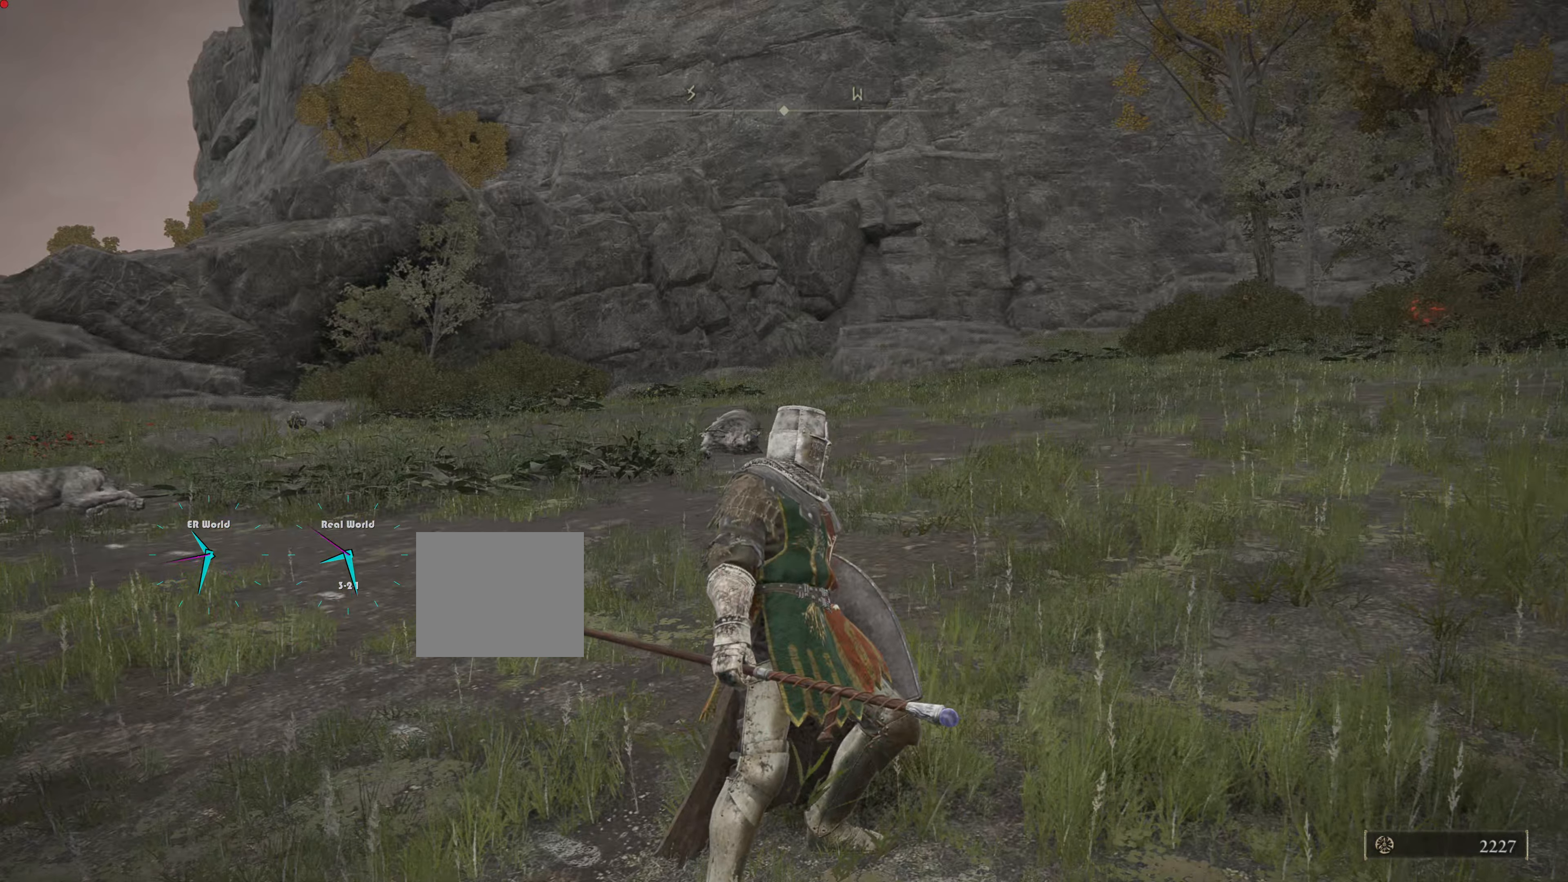
{"buttons": [], "left_stick": "center", "right_stick": "center", "events": [[200, "right_stick", "left"], [301, "right_stick", "center"]]}
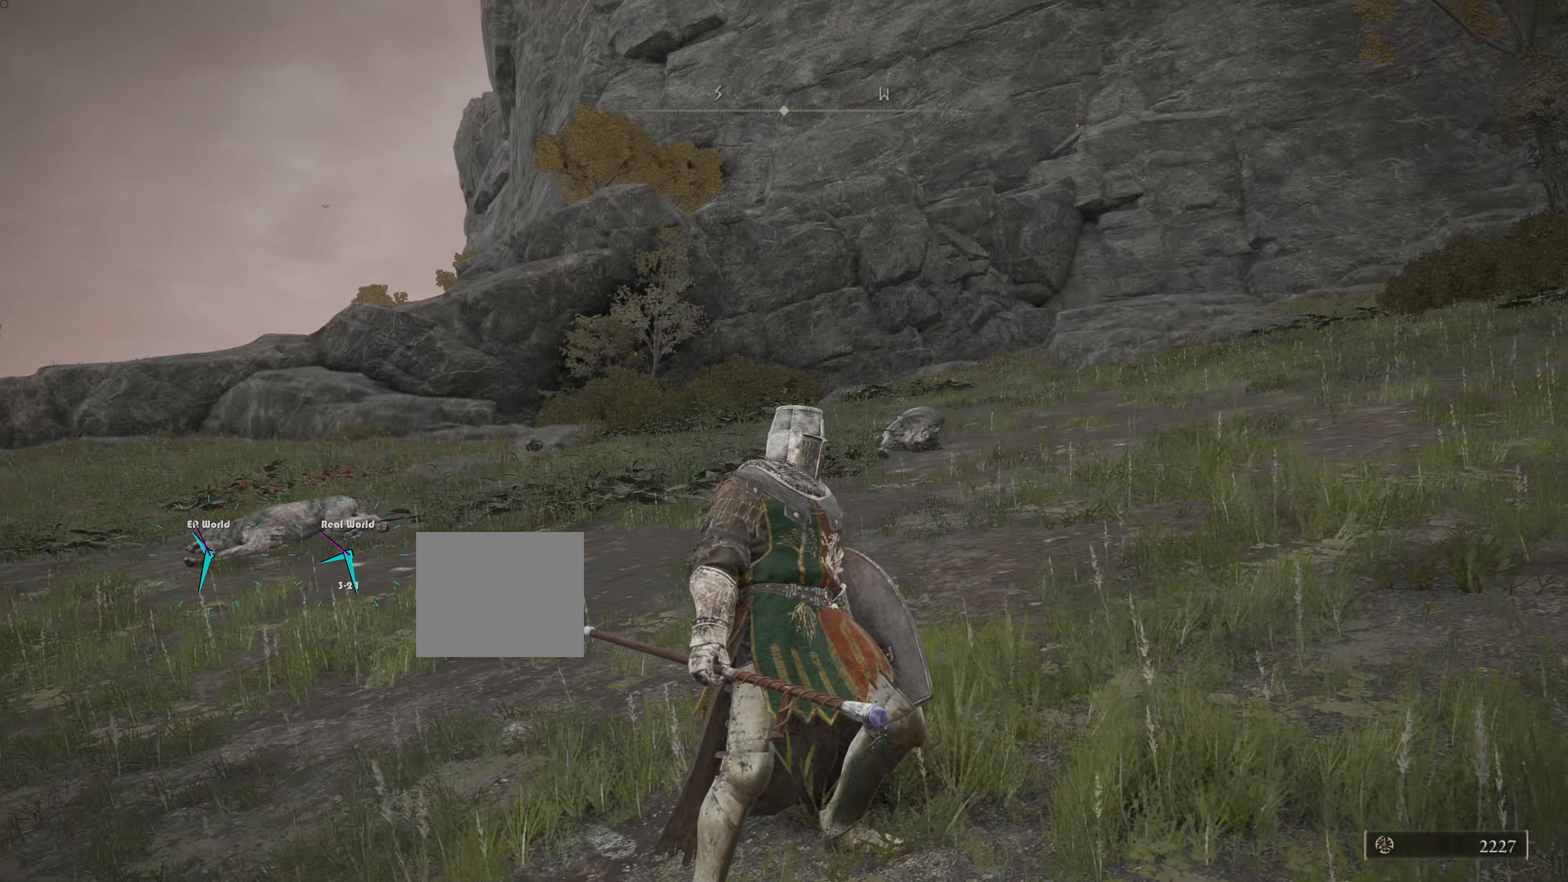
{"buttons": [], "left_stick": "center", "right_stick": "down-left", "events": [[283, "right_stick", "down-left"]]}
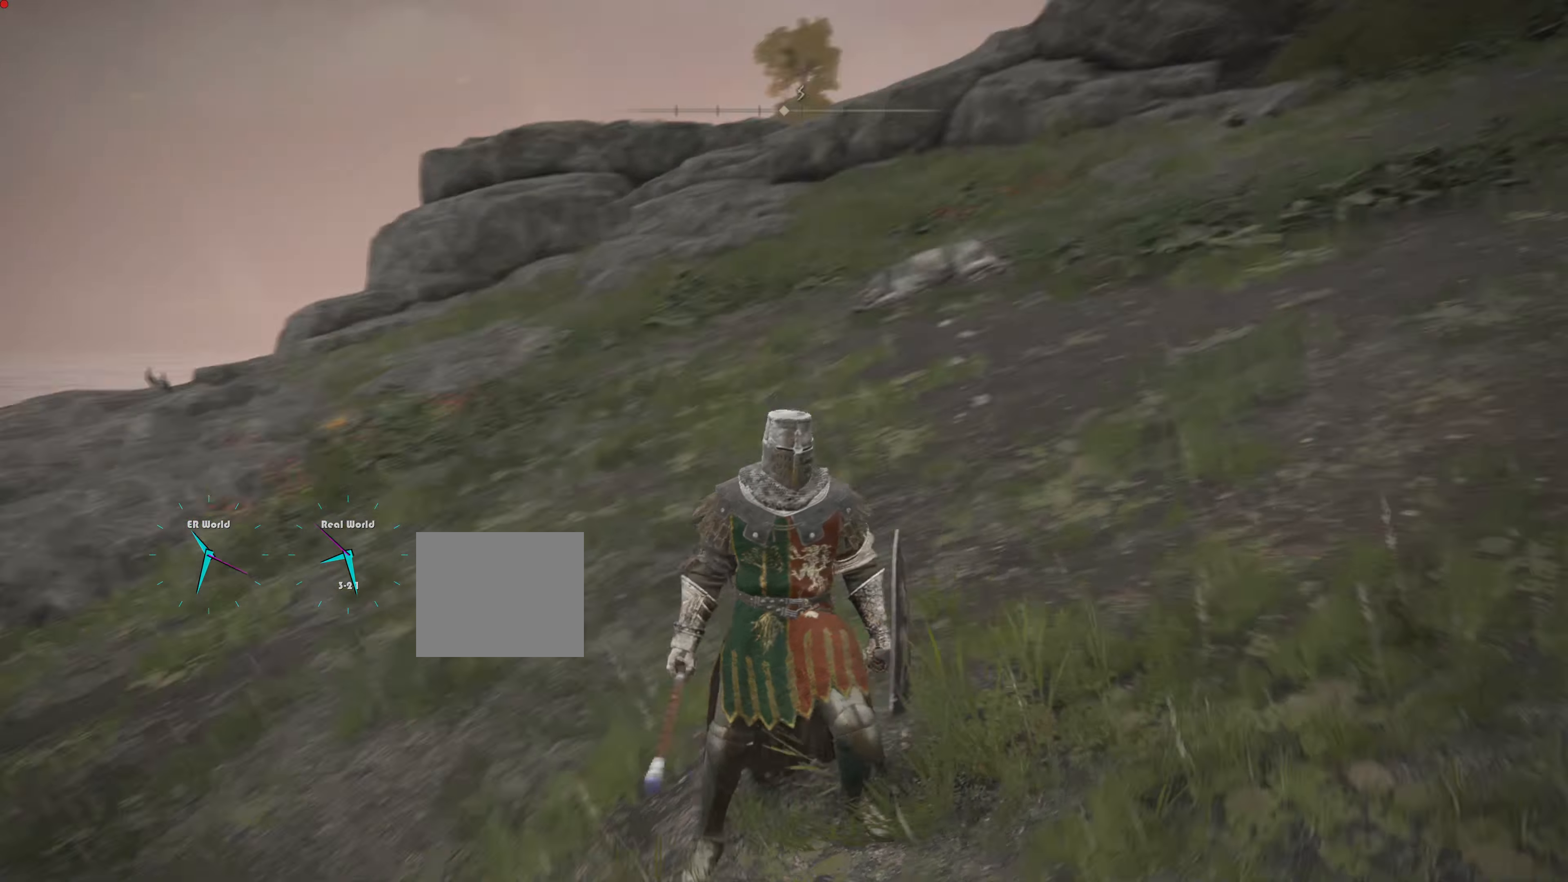
{"buttons": [], "left_stick": "center", "right_stick": "center", "events": [[116, "right_stick", "center"]]}
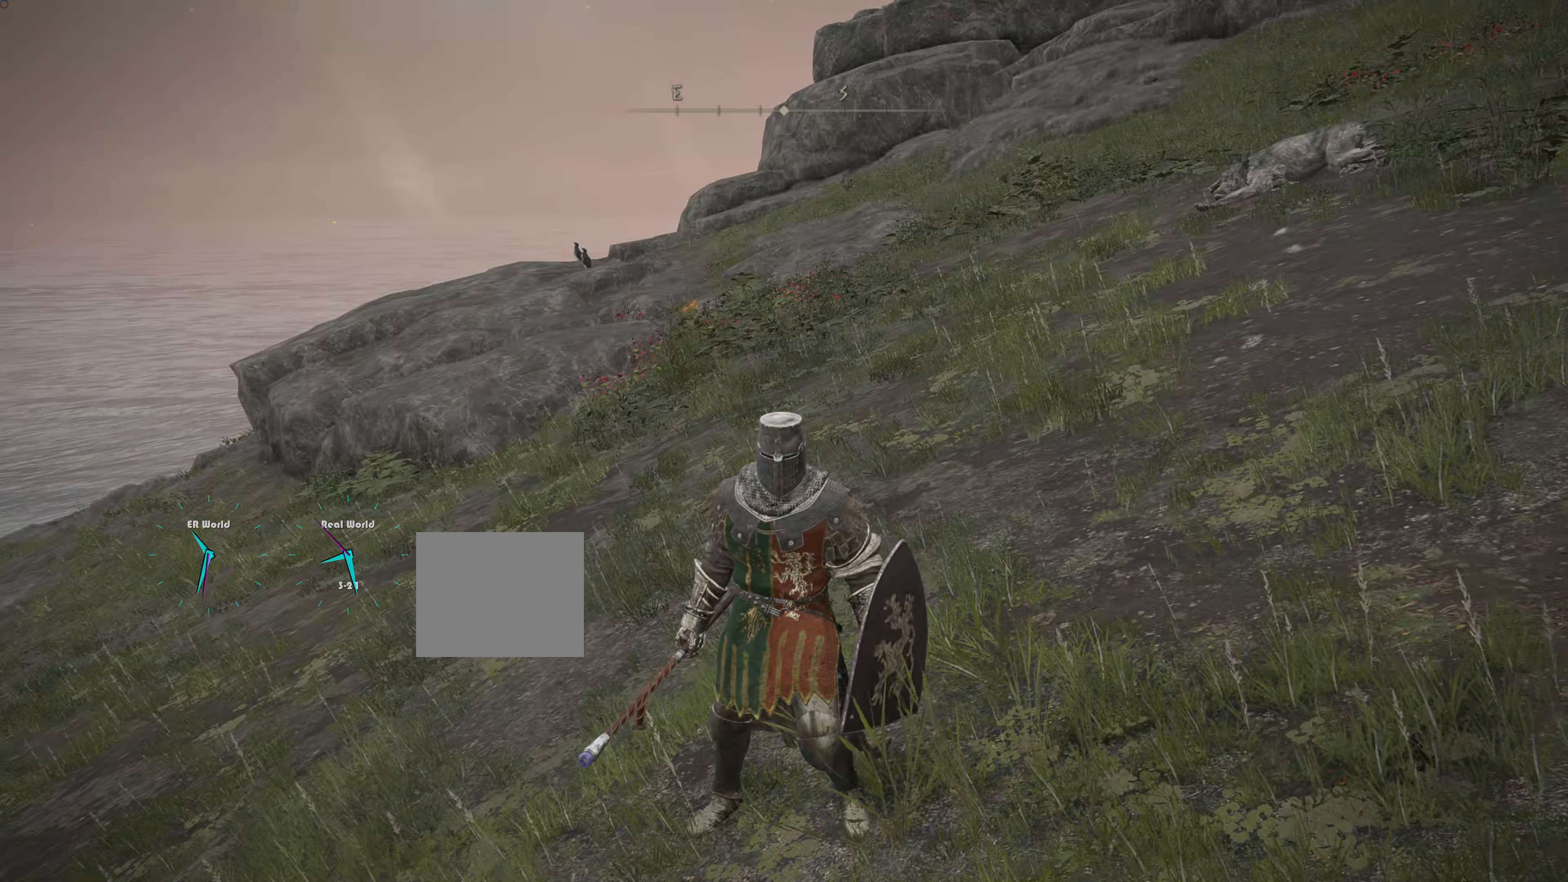
{"buttons": [], "left_stick": "center", "right_stick": "center", "events": [[33, "SELECT", "down"], [234, "SELECT", "up"]]}
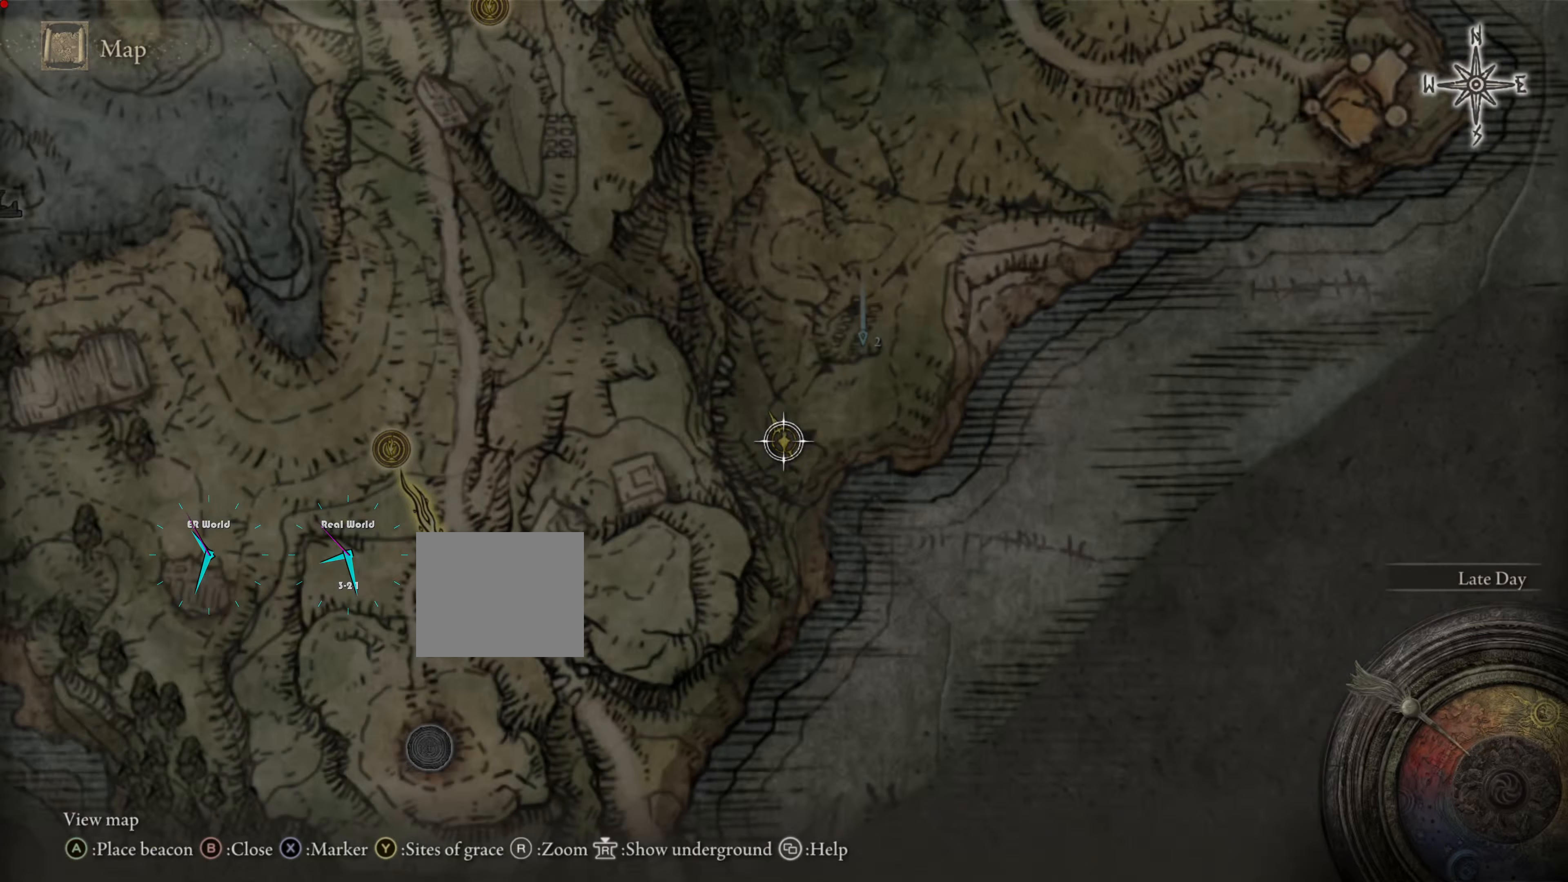
{"buttons": ["TRIANGLE"], "left_stick": "center", "right_stick": "center", "events": [[334, "TRIANGLE", "down"]]}
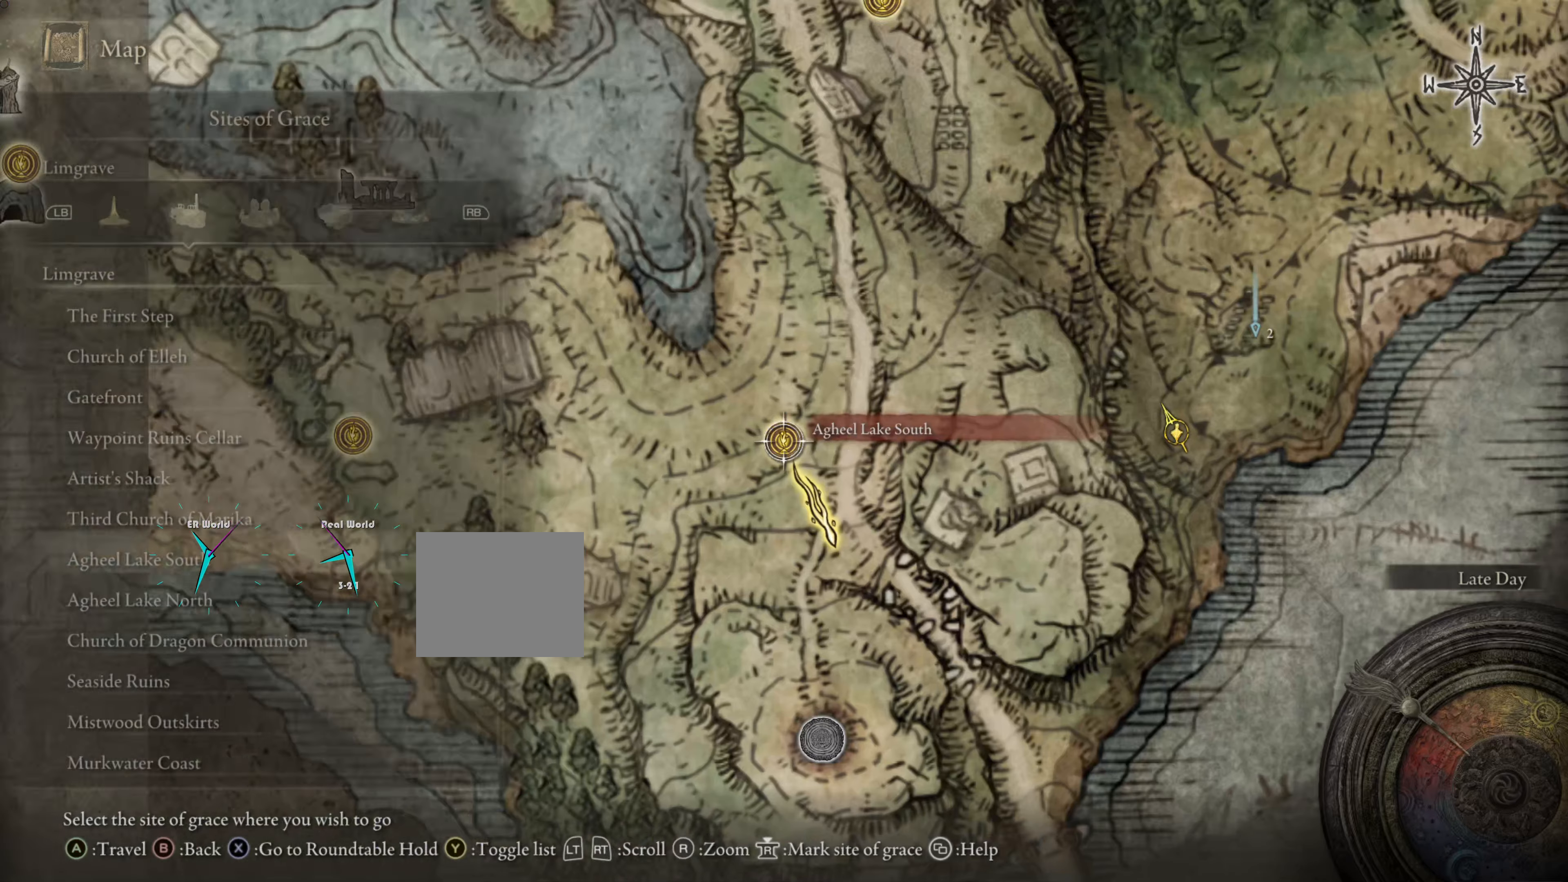
{"buttons": [], "left_stick": "center", "right_stick": "center", "events": [[34, "TRIANGLE", "up"]]}
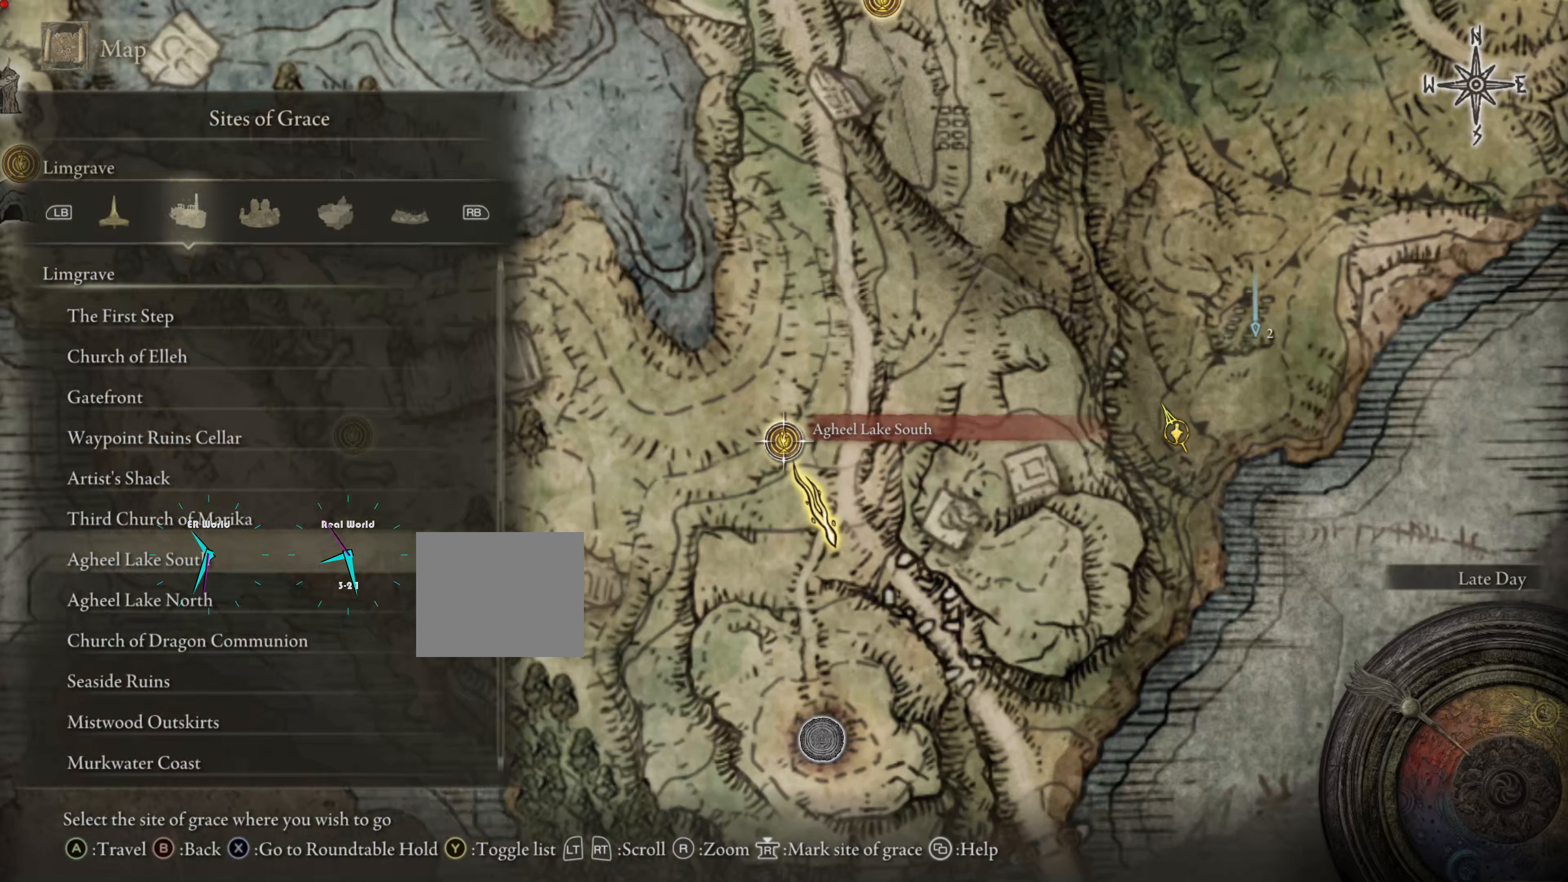
{"buttons": [], "left_stick": "center", "right_stick": "center", "events": []}